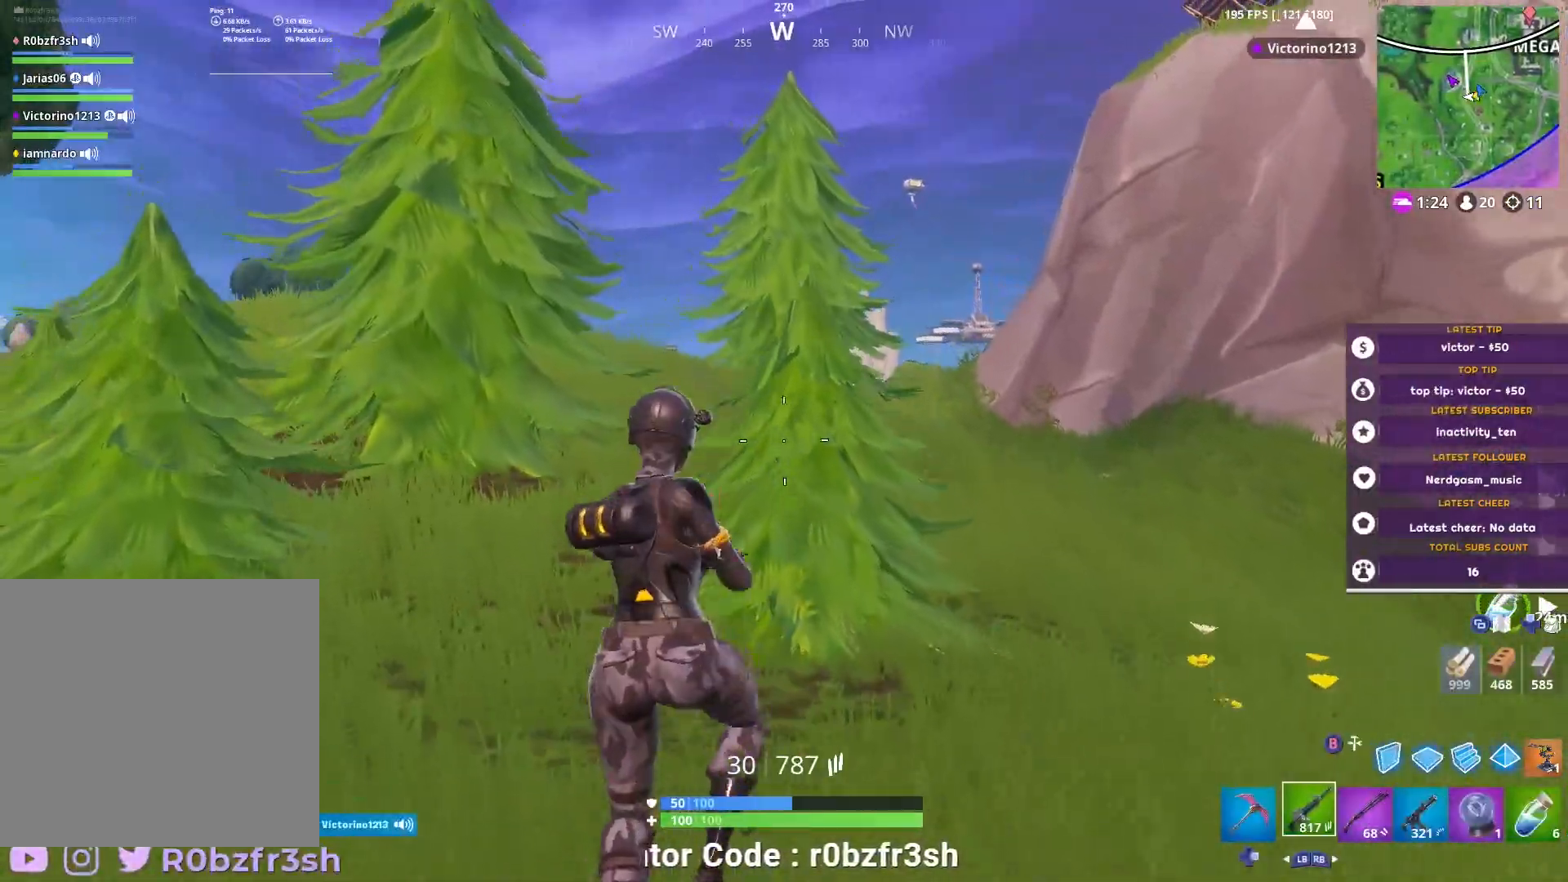
Gameplay with a controller (Xbox layout); each line is a JSON object with the inputs held at the frame after it. "events" lists button and stick changes between this image and that frame as [ms after this image, input, new state], when the widget could be followed in between.
{"buttons": [], "left_stick": "up-left", "right_stick": "center", "events": []}
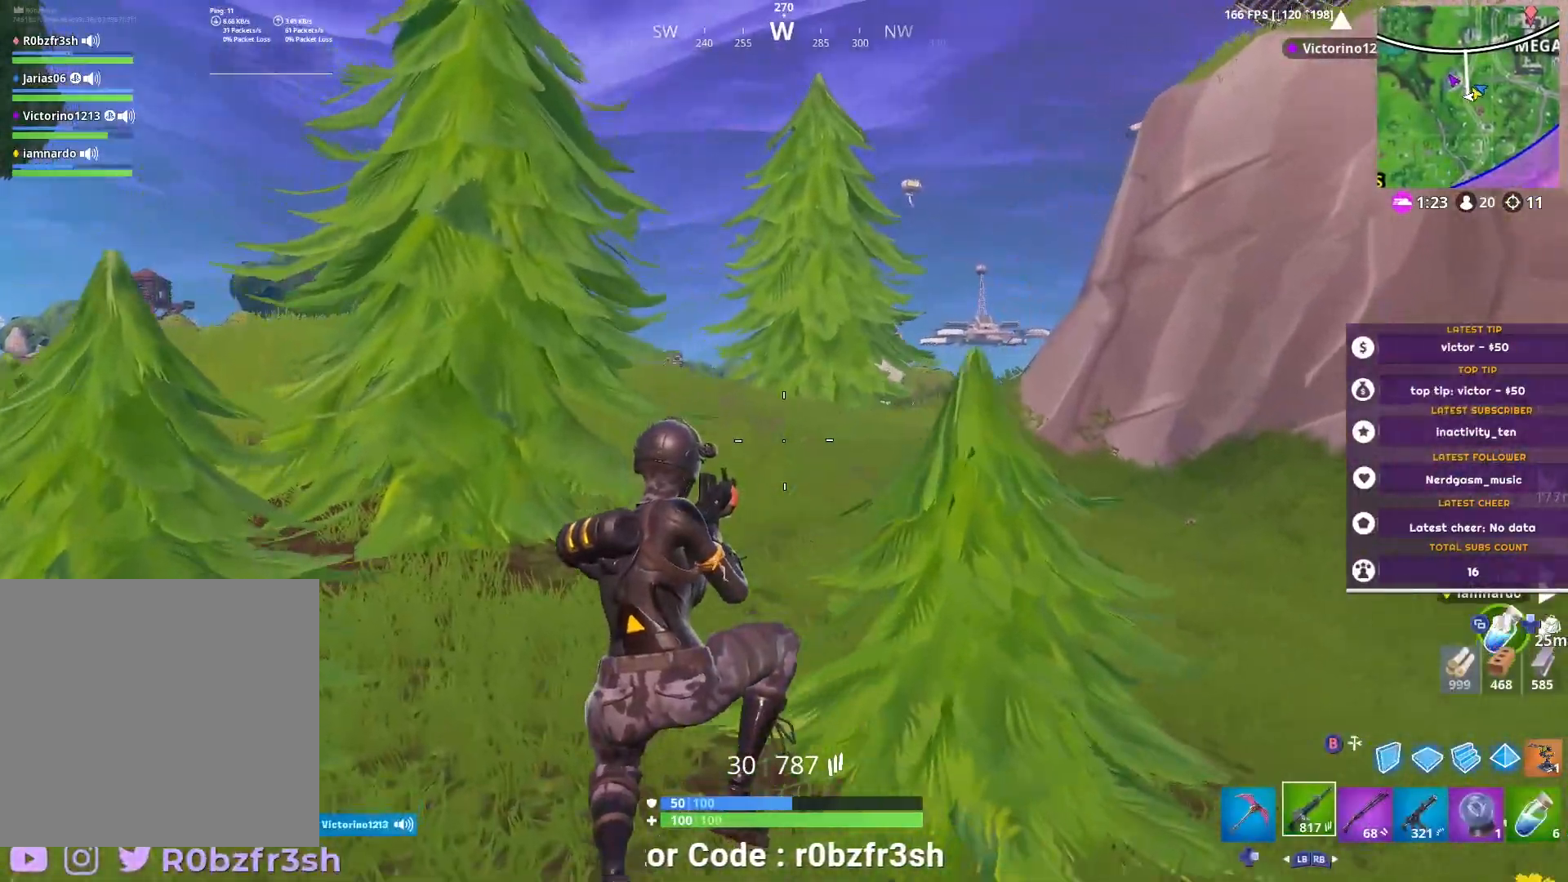
{"buttons": [], "left_stick": "up-left", "right_stick": "right", "events": [[83, "right_stick", "up"], [267, "right_stick", "center"], [400, "right_stick", "right"]]}
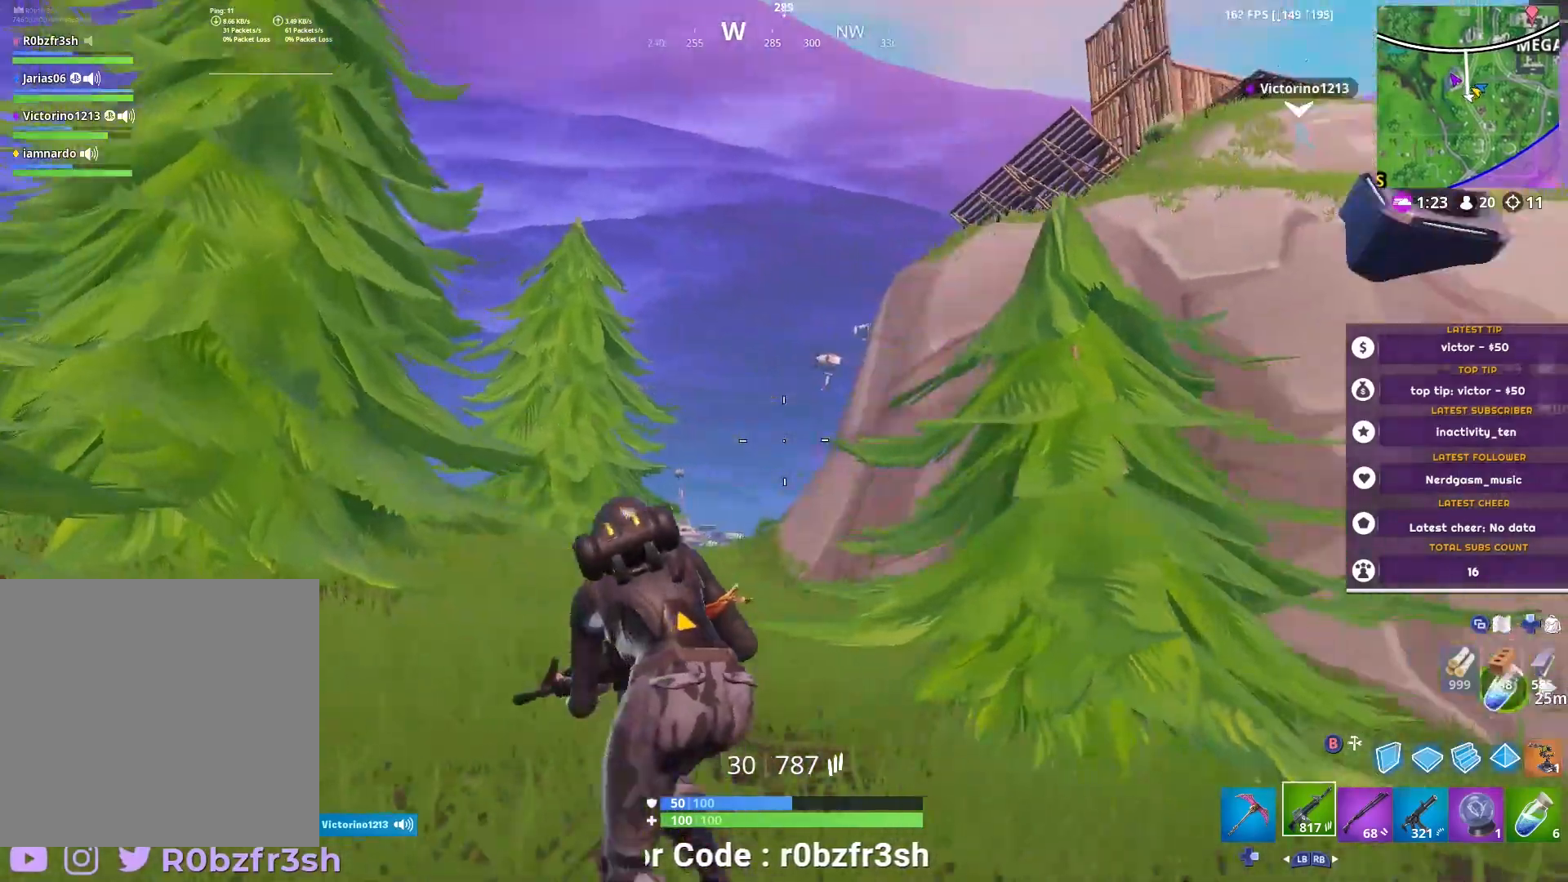
{"buttons": [], "left_stick": "up-left", "right_stick": "center", "events": [[50, "right_stick", "center"], [184, "right_stick", "up-right"], [300, "right_stick", "center"]]}
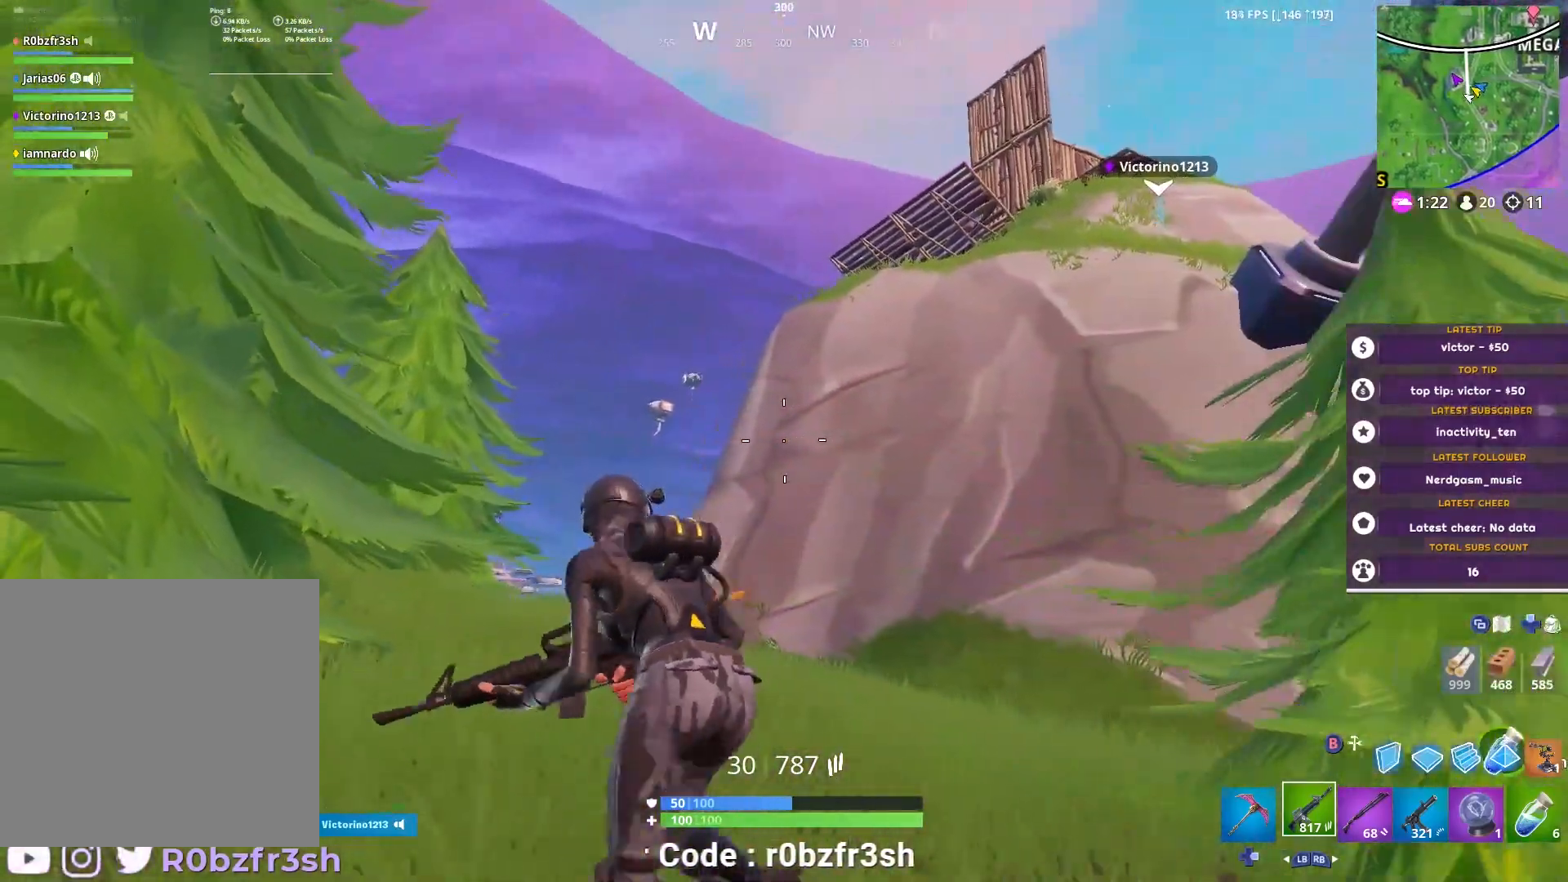
{"buttons": [], "left_stick": "up-left", "right_stick": "center", "events": []}
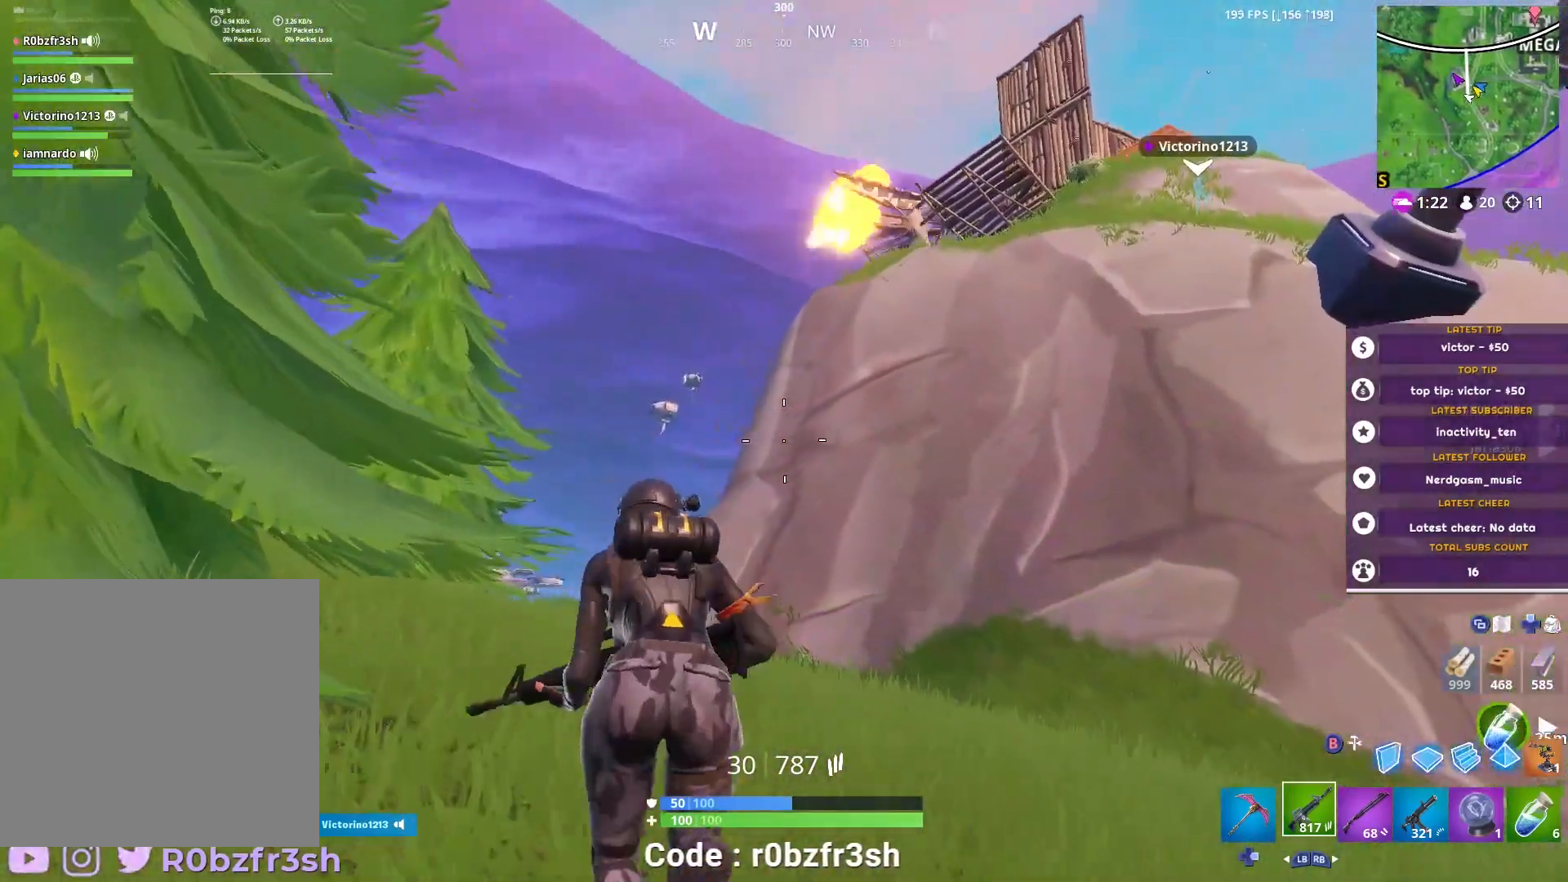
{"buttons": [], "left_stick": "up", "right_stick": "center", "events": [[250, "right_stick", "down-left"], [367, "left_stick", "up"], [484, "right_stick", "center"]]}
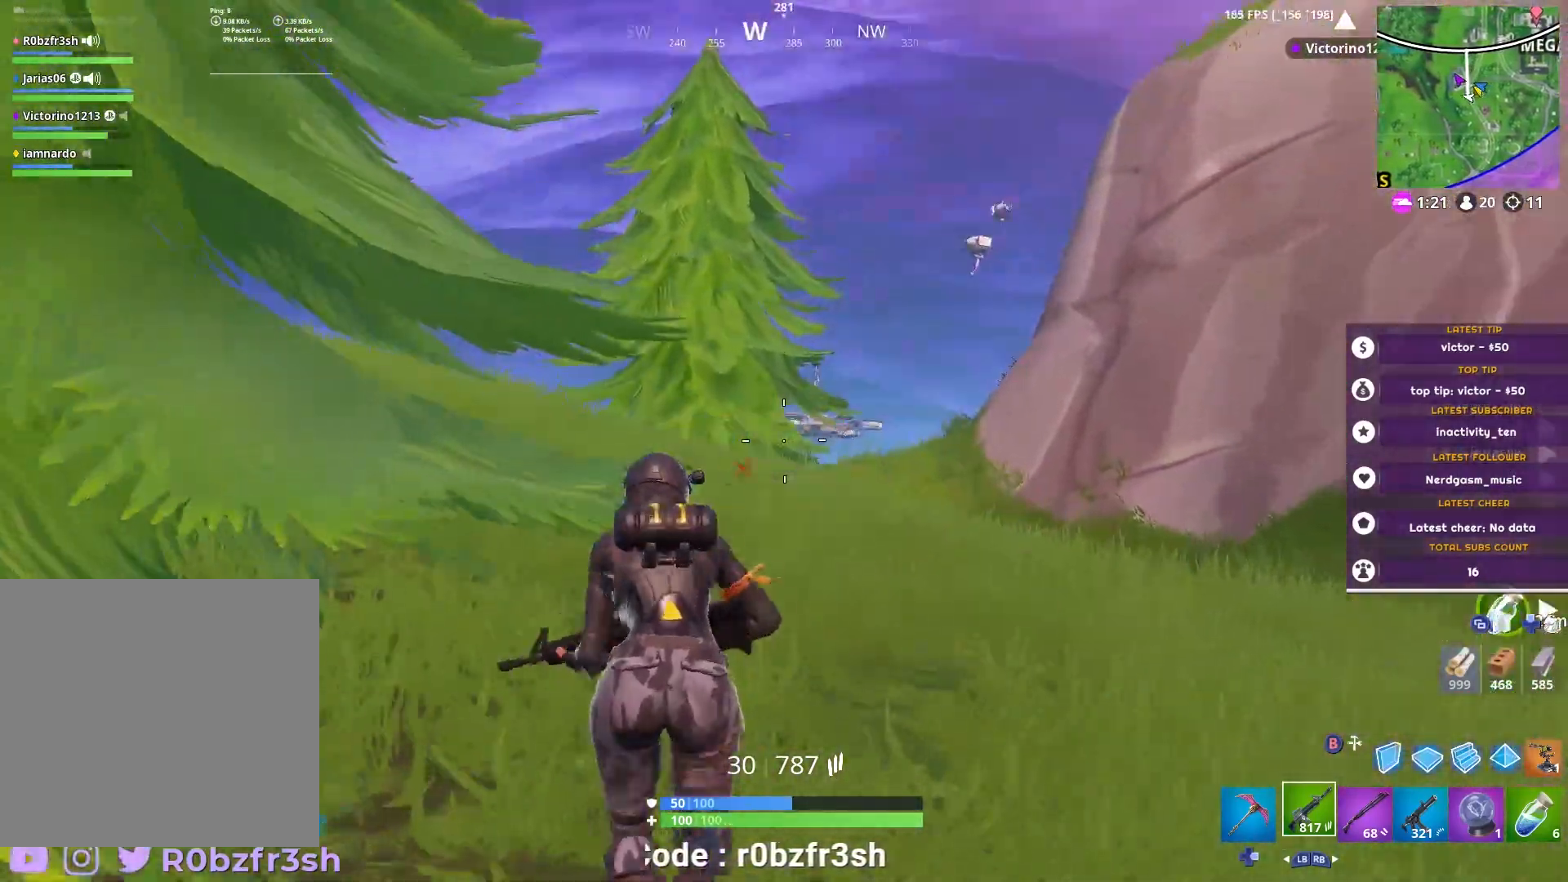
{"buttons": [], "left_stick": "up", "right_stick": "down-left", "events": [[116, "right_stick", "down-left"], [217, "right_stick", "center"], [400, "A", "down"], [484, "A", "up"], [500, "right_stick", "down-left"]]}
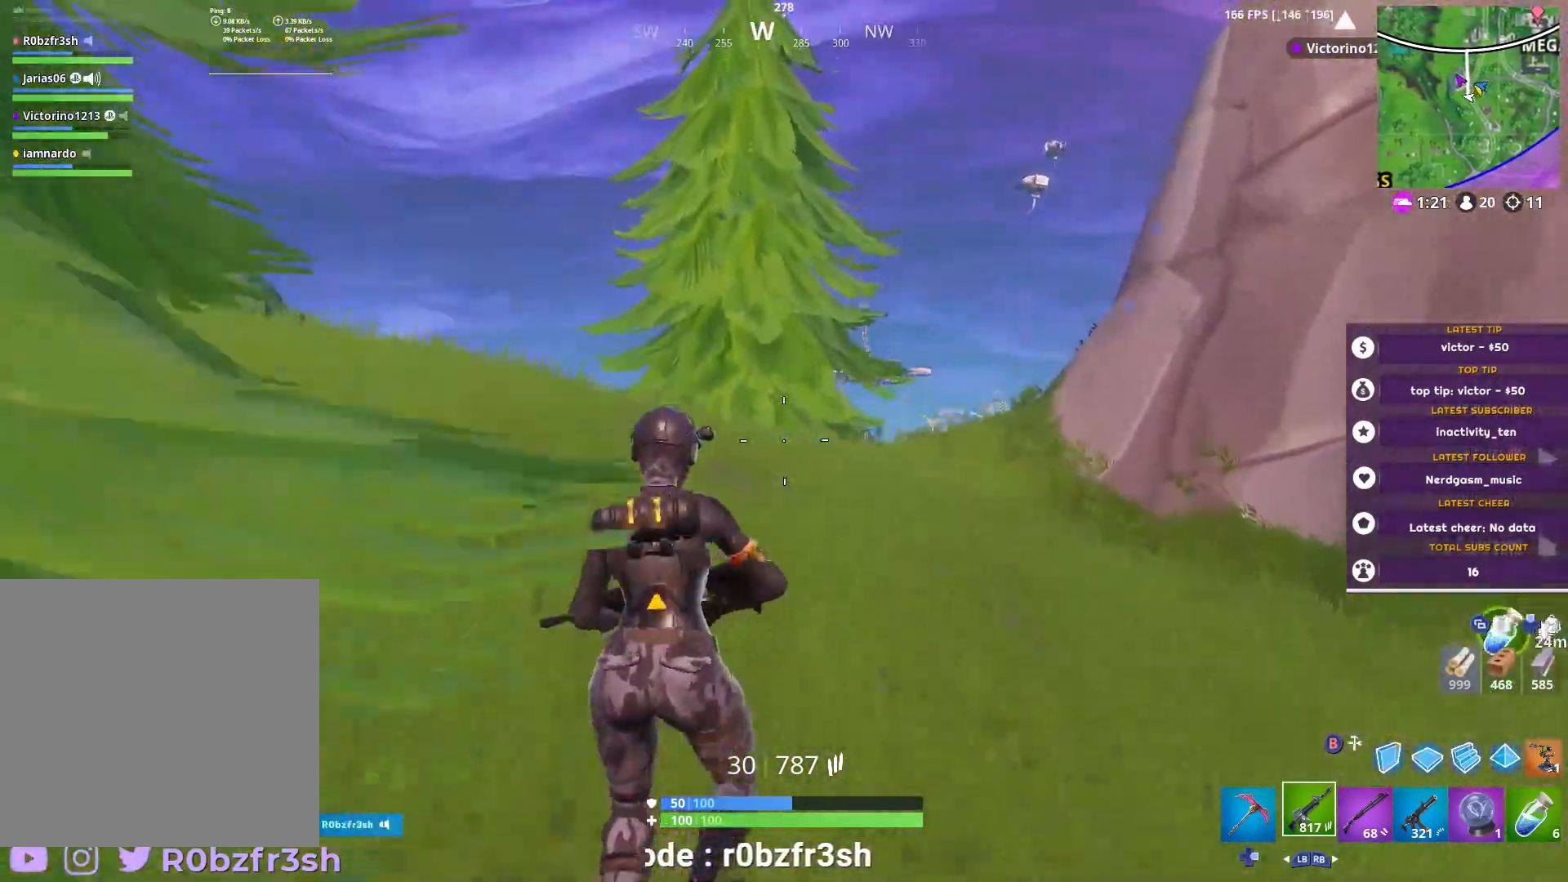
{"buttons": [], "left_stick": "up", "right_stick": "center", "events": [[134, "right_stick", "center"]]}
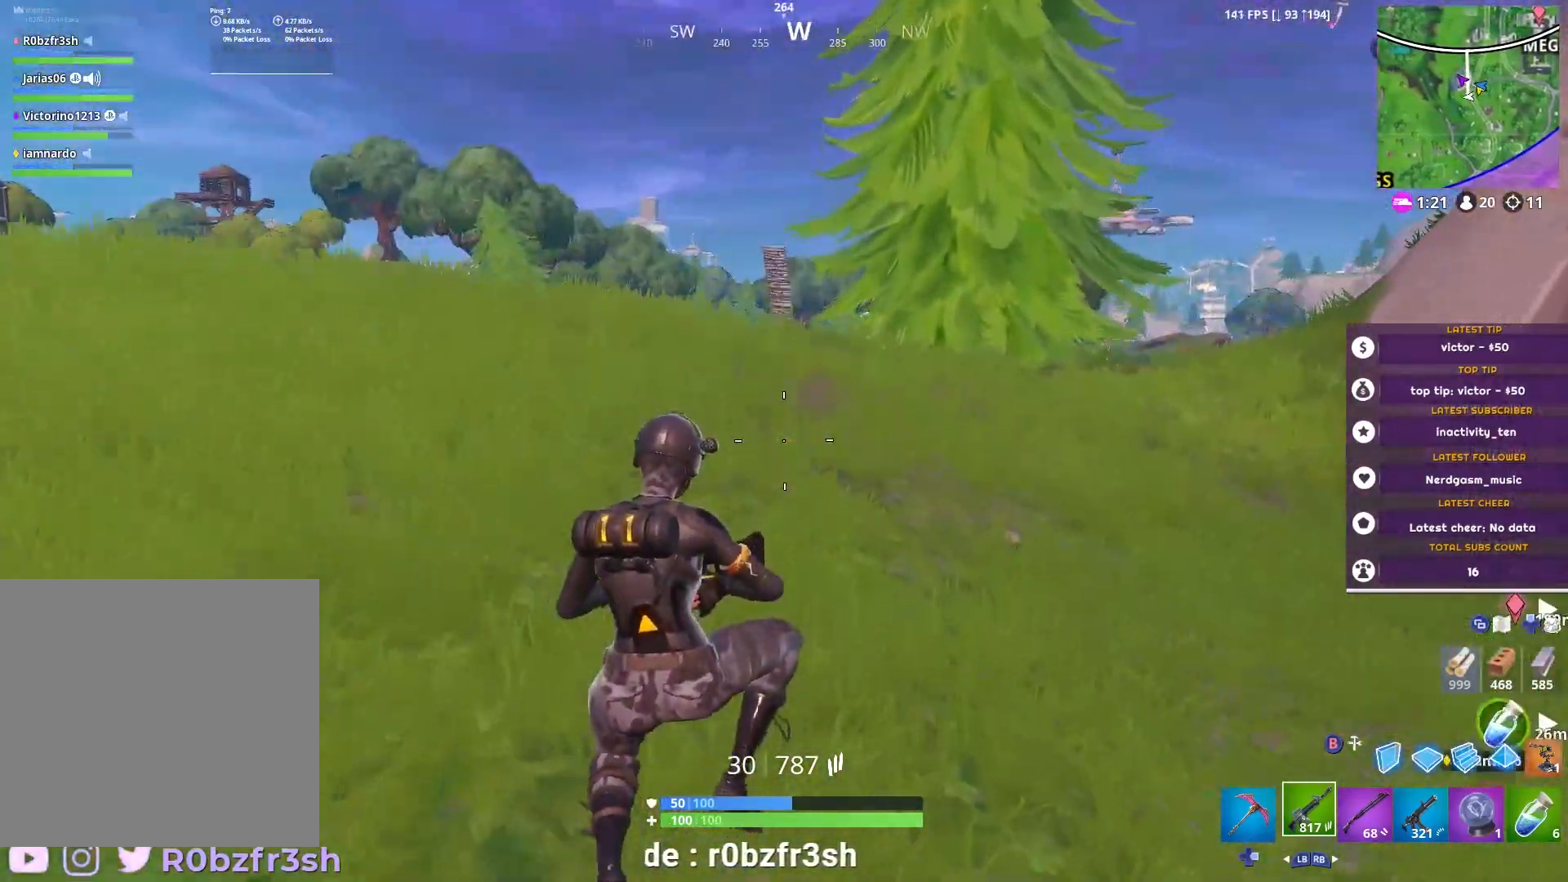
{"buttons": ["A"], "left_stick": "up-left", "right_stick": "center", "events": [[100, "left_stick", "up-left"], [133, "right_stick", "down-right"], [417, "right_stick", "center"], [500, "A", "down"]]}
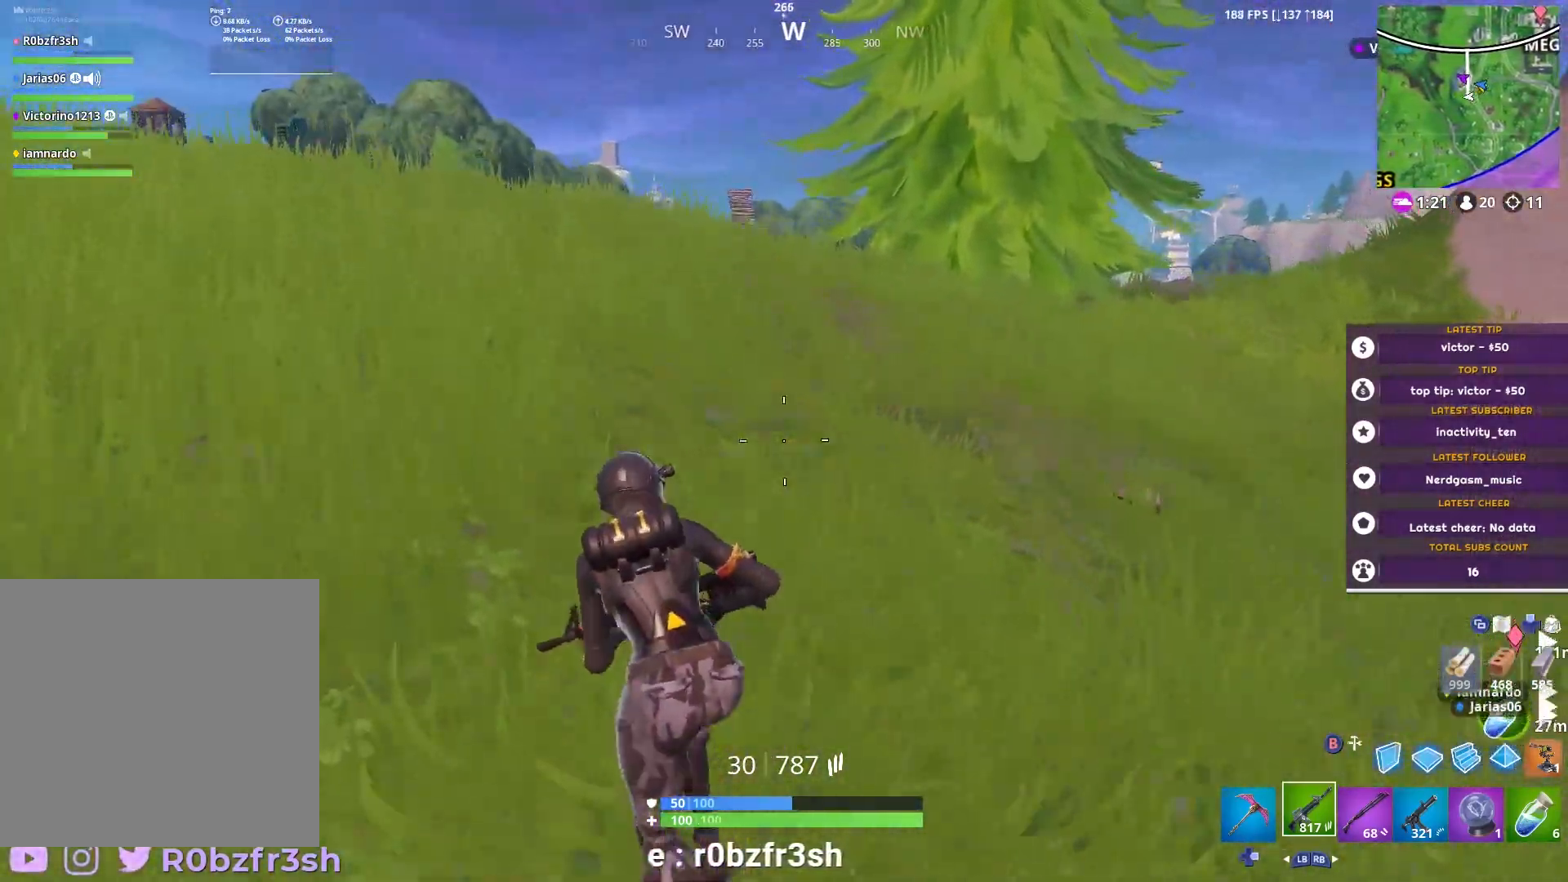
{"buttons": [], "left_stick": "up-left", "right_stick": "center", "events": [[84, "A", "up"], [301, "right_stick", "down"], [417, "right_stick", "center"]]}
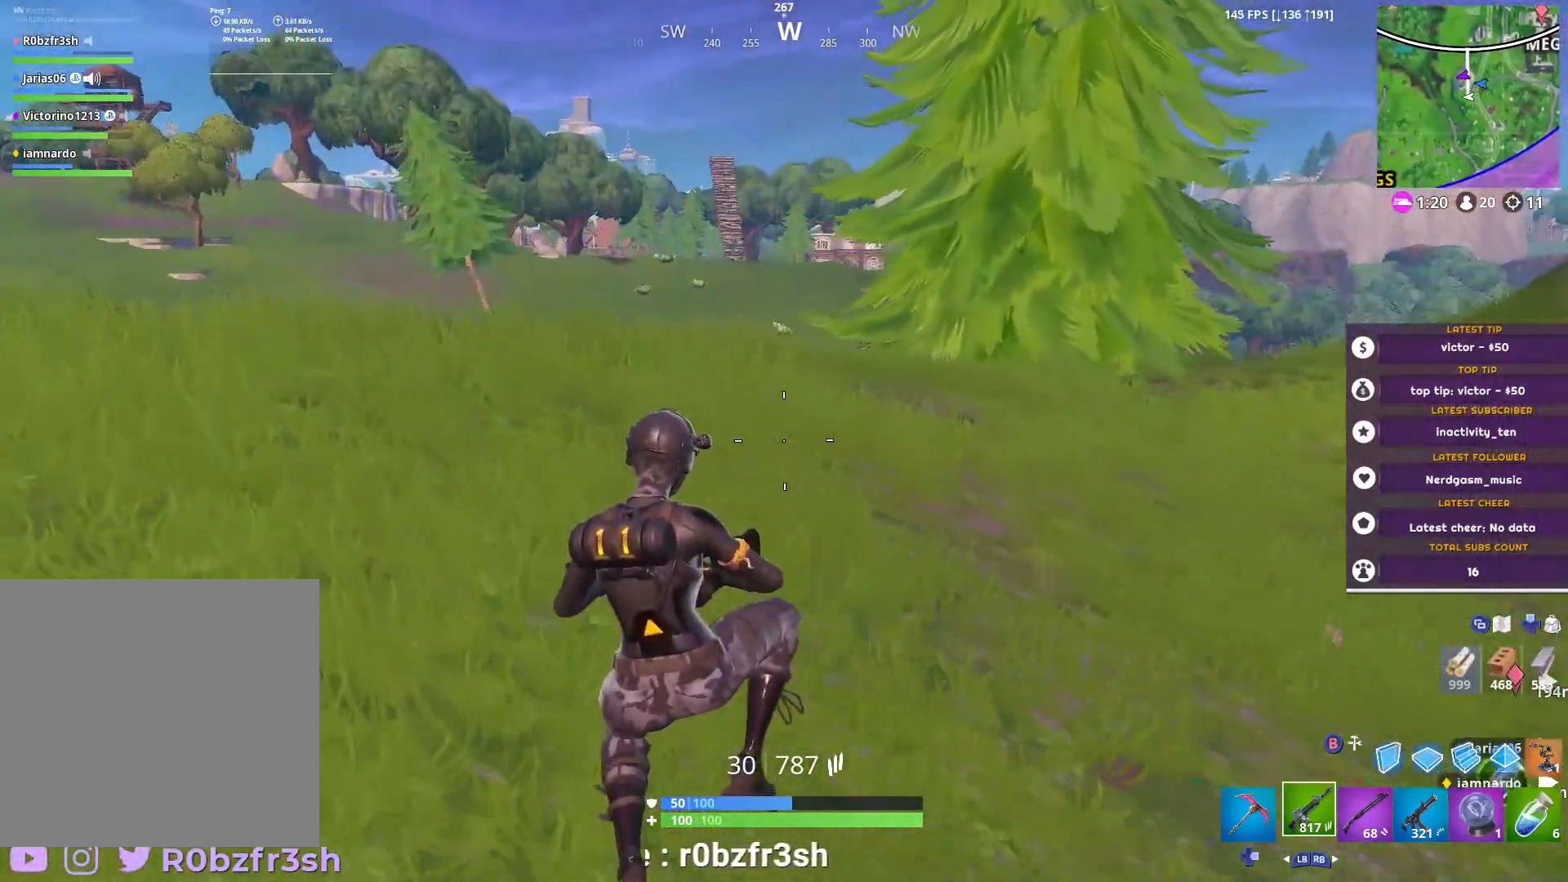
{"buttons": [], "left_stick": "up-left", "right_stick": "down-right", "events": [[217, "right_stick", "down-right"]]}
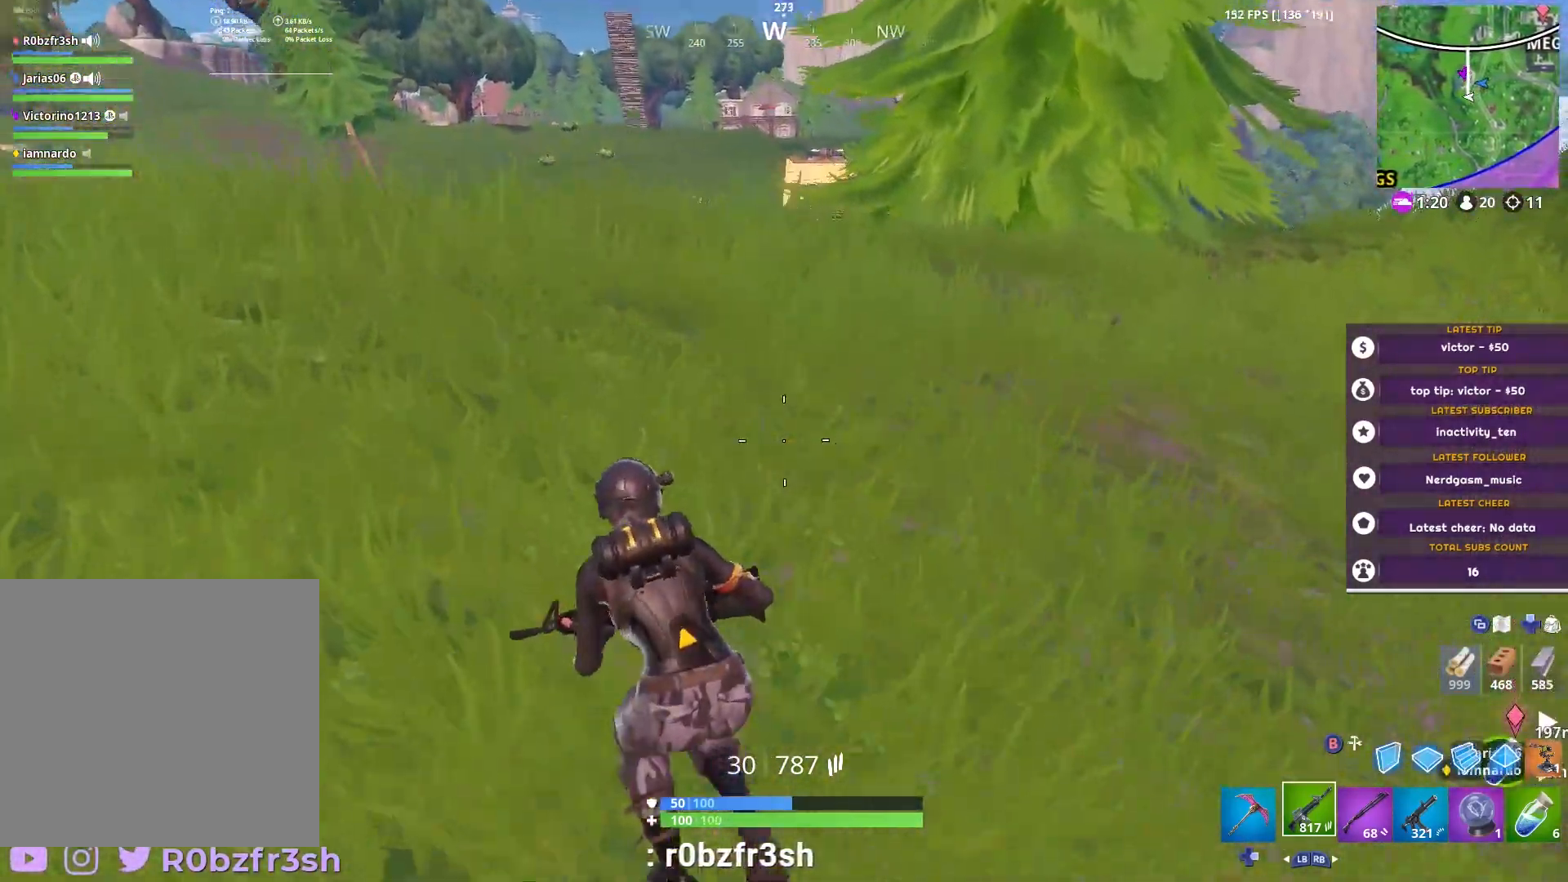
{"buttons": ["R3"], "left_stick": "down-left", "right_stick": "up", "events": [[84, "right_stick", "center"], [267, "left_stick", "left"], [384, "right_stick", "up"], [467, "left_stick", "down-left"], [501, "R3", "down"]]}
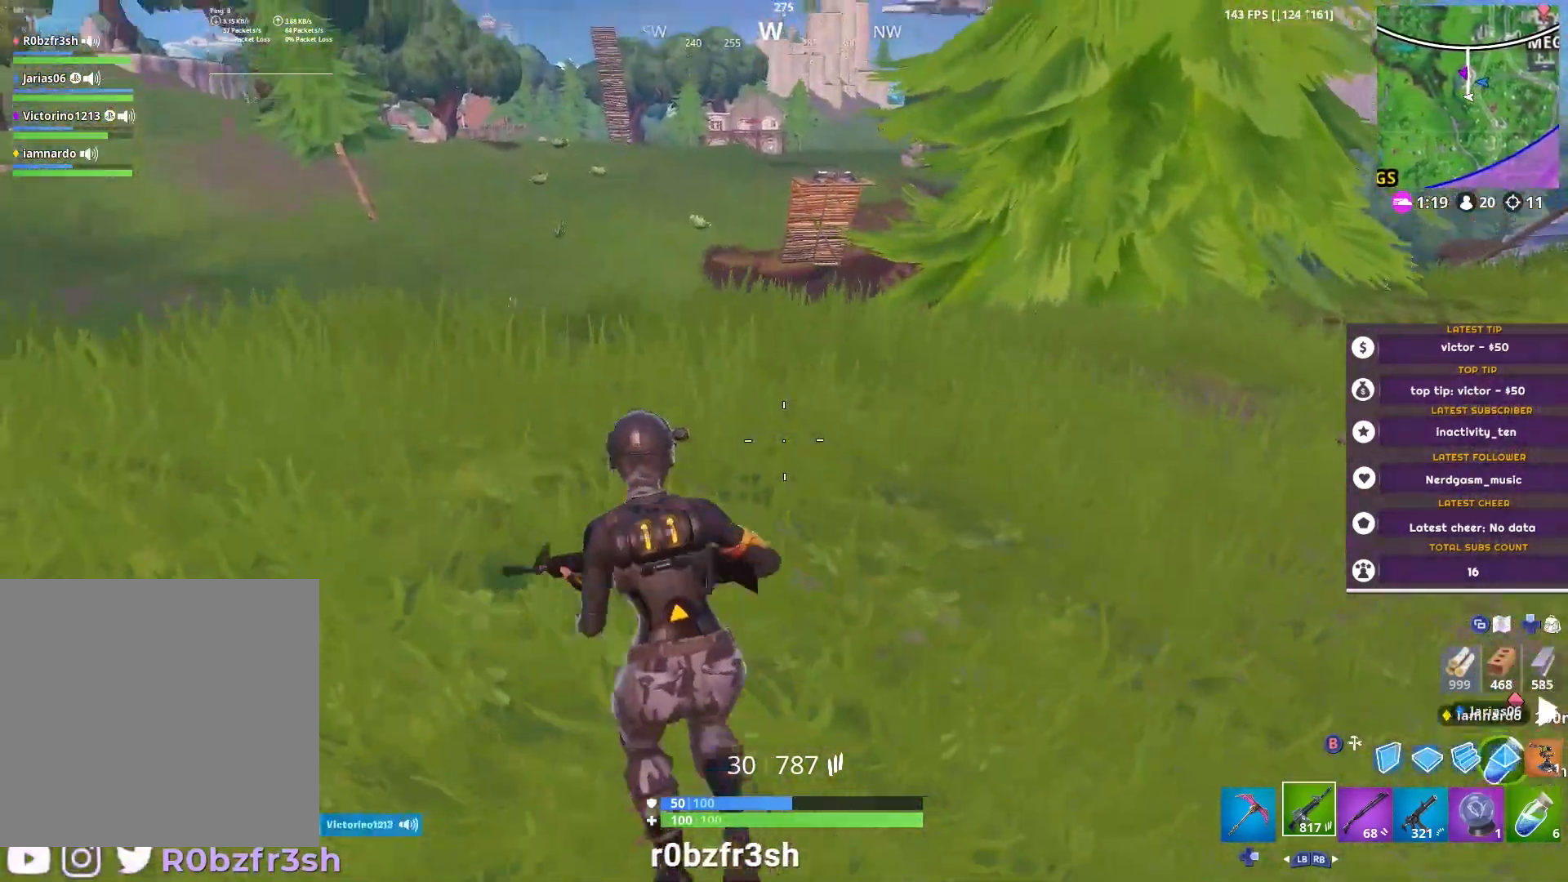
{"buttons": [], "left_stick": "down", "right_stick": "center", "events": [[100, "R3", "up"], [100, "right_stick", "up-right"], [217, "left_stick", "down"], [333, "left_stick", "center"], [333, "right_stick", "center"], [433, "left_stick", "down"]]}
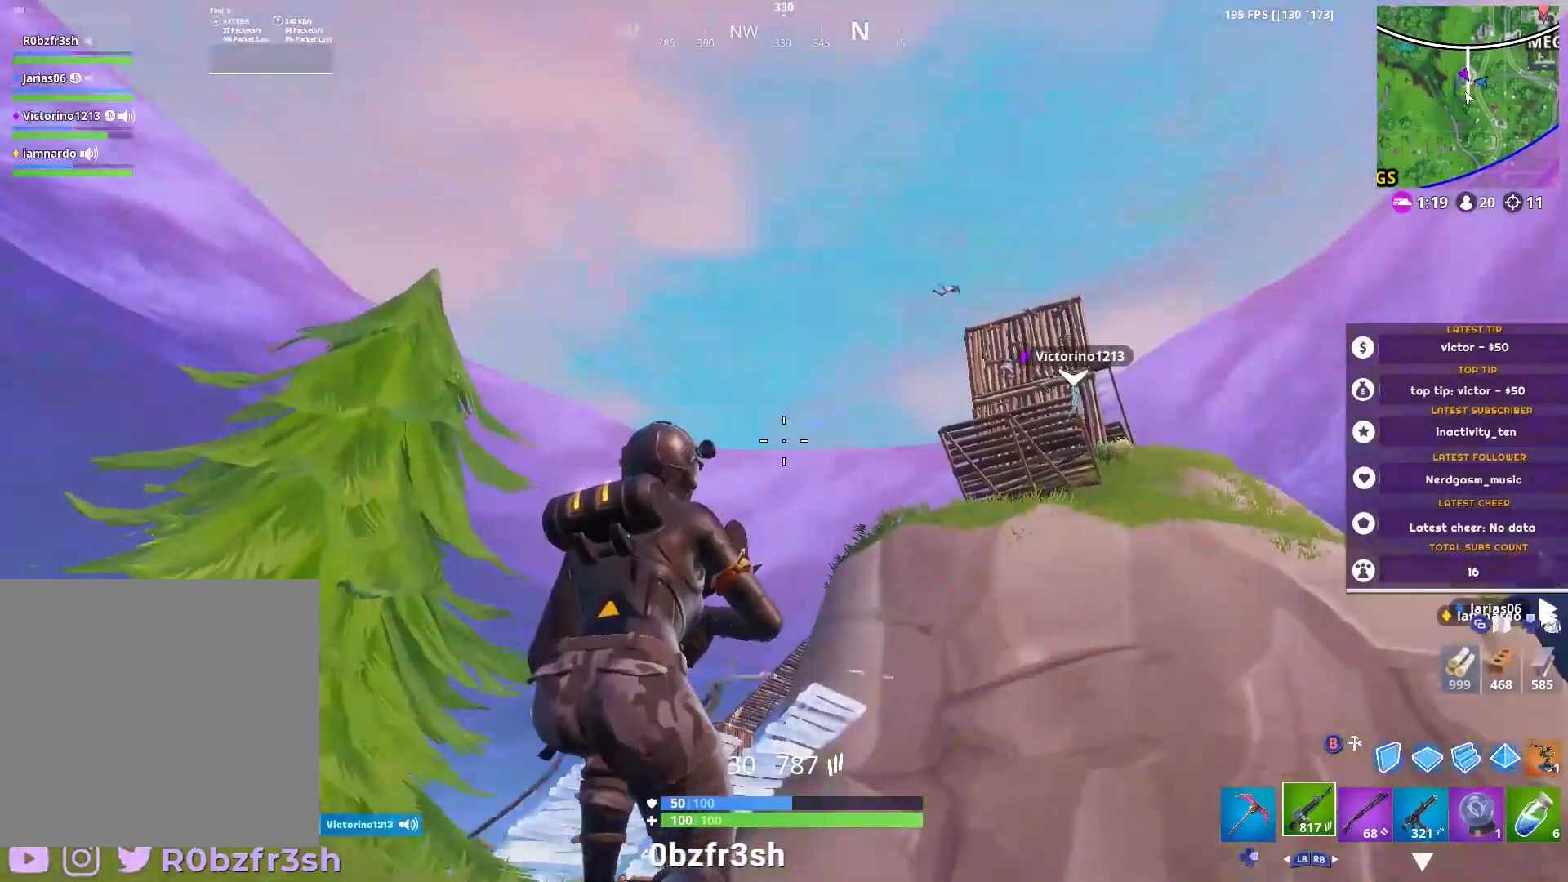
{"buttons": ["R3"], "left_stick": "down", "right_stick": "down-left", "events": [[50, "left_stick", "down-right"], [100, "A", "down"], [184, "A", "up"], [317, "right_stick", "right"], [384, "left_stick", "down"], [401, "right_stick", "down"], [451, "R3", "down"], [467, "right_stick", "down-left"]]}
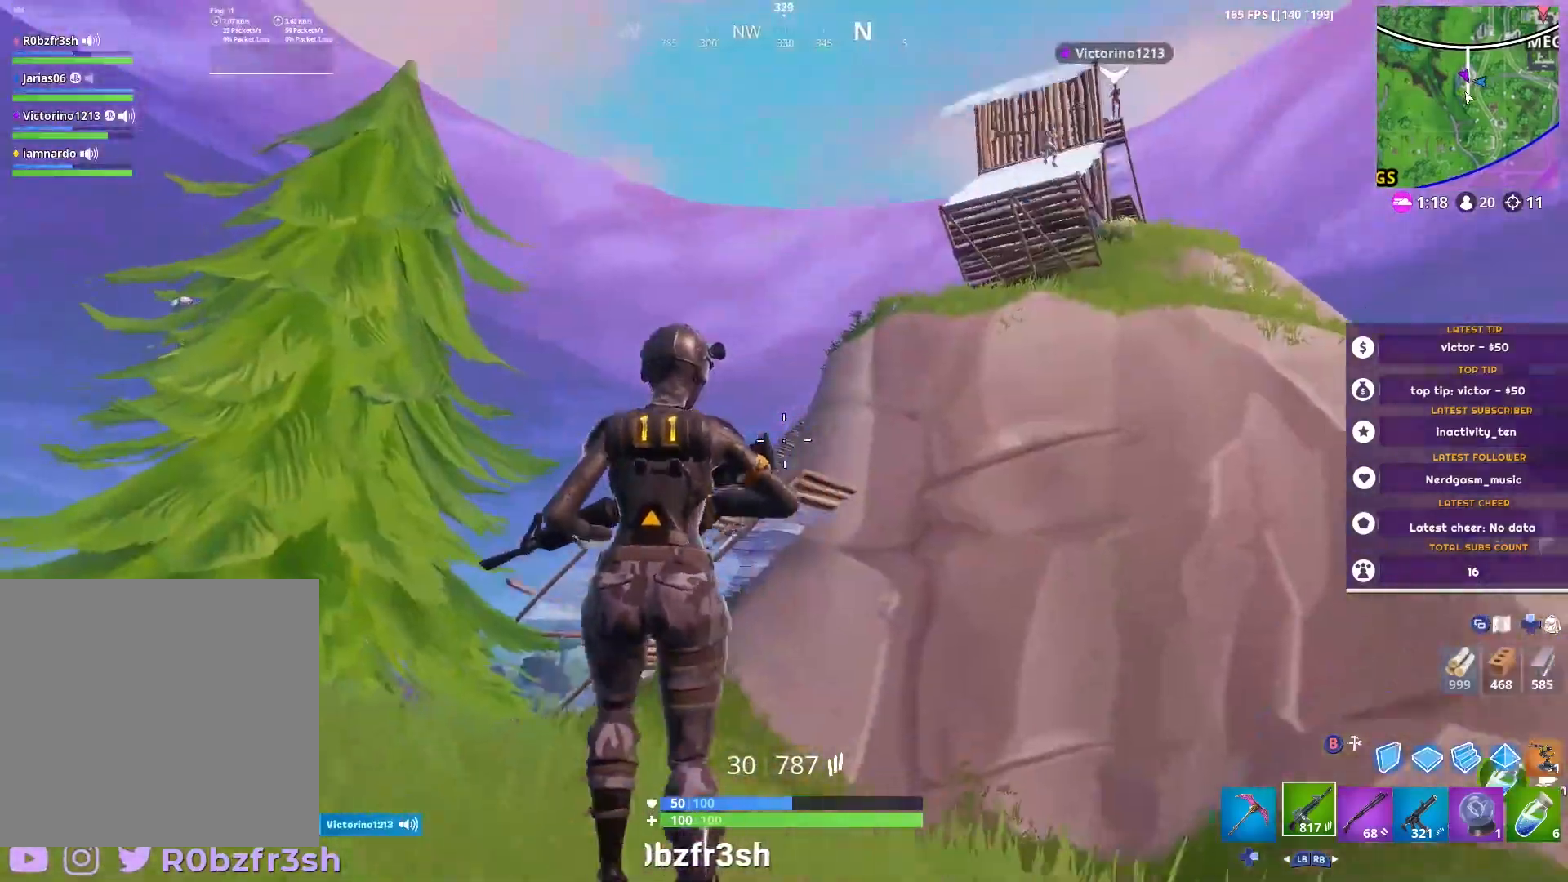
{"buttons": [], "left_stick": "left", "right_stick": "center", "events": [[16, "R3", "up"], [116, "right_stick", "center"], [133, "left_stick", "center"], [183, "left_stick", "down-right"], [233, "right_stick", "up-right"], [317, "right_stick", "center"], [350, "left_stick", "center"], [467, "left_stick", "left"]]}
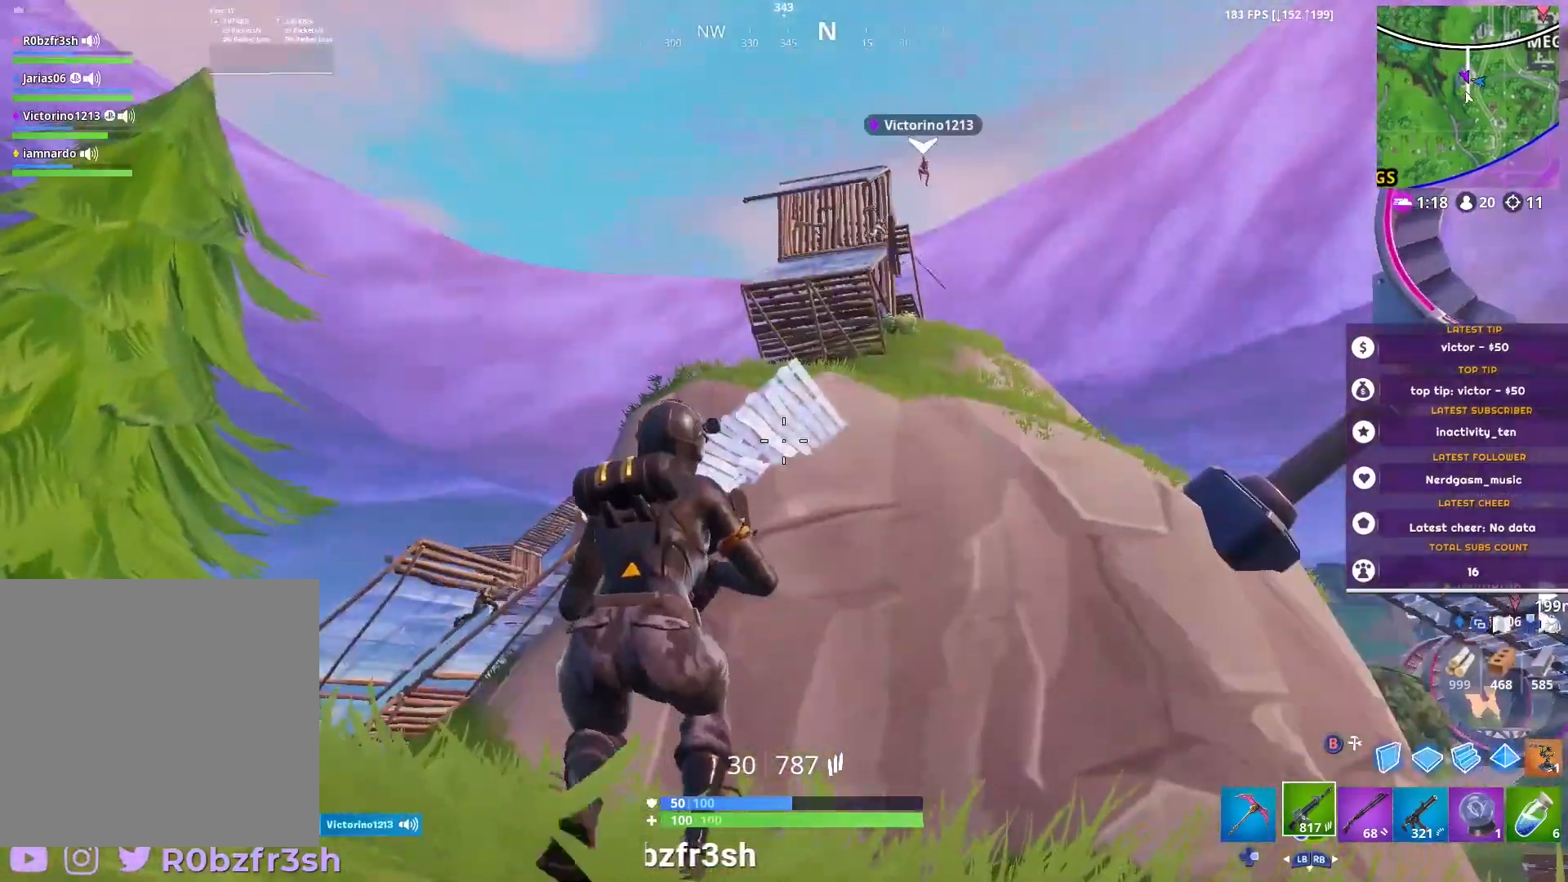
{"buttons": ["L2"], "left_stick": "center", "right_stick": "up-right", "events": [[34, "right_stick", "down-left"], [150, "right_stick", "center"], [184, "left_stick", "center"], [367, "right_stick", "up-right"], [467, "L2", "down"]]}
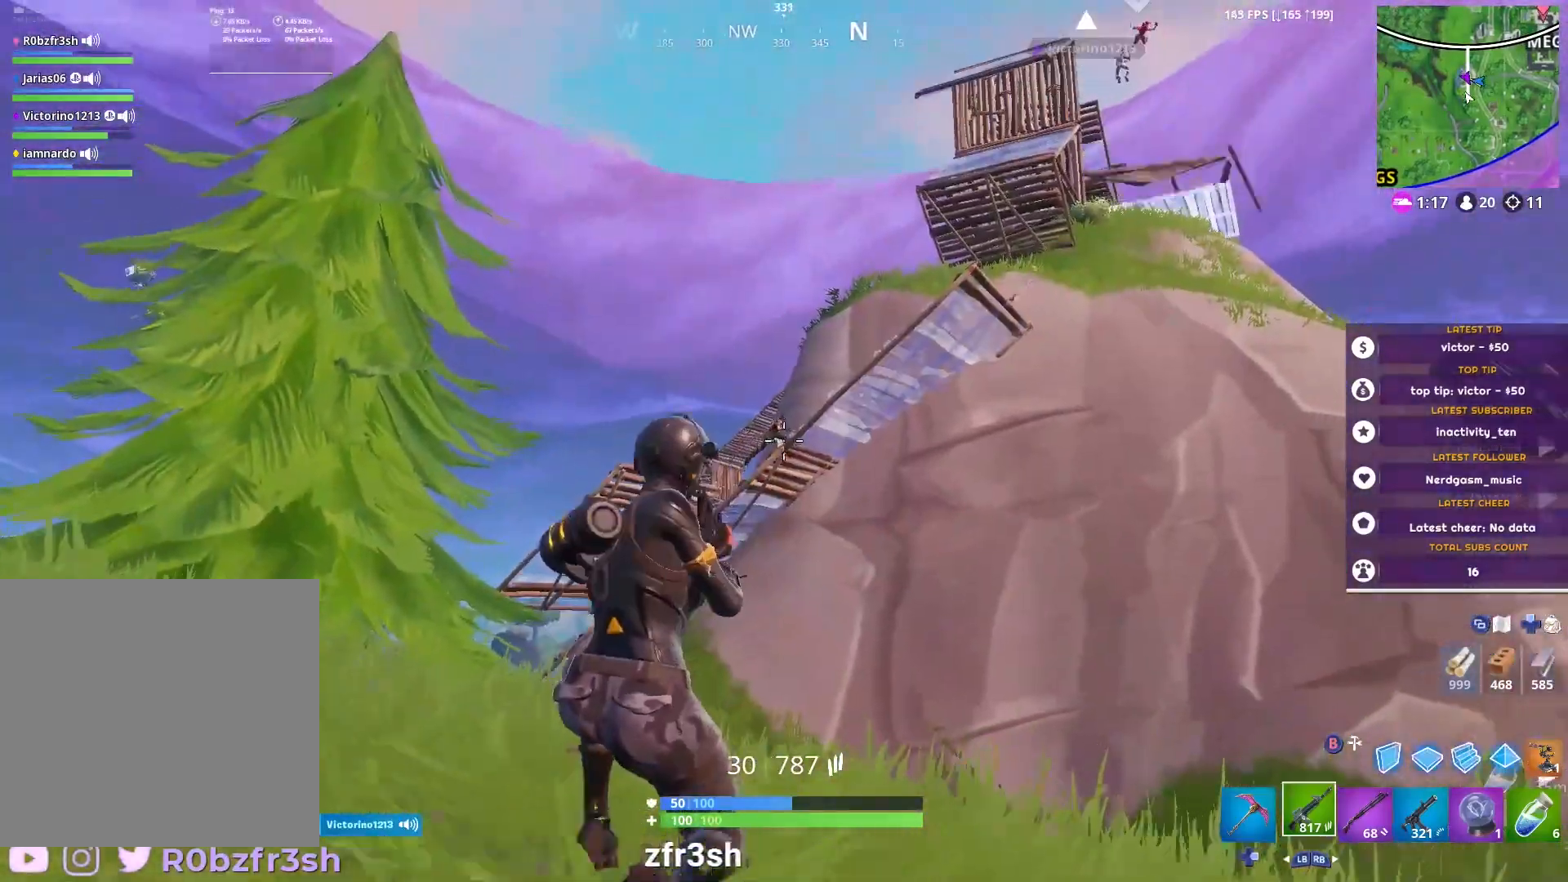
{"buttons": ["L2", "R2"], "left_stick": "center", "right_stick": "up-right", "events": [[133, "R2", "down"]]}
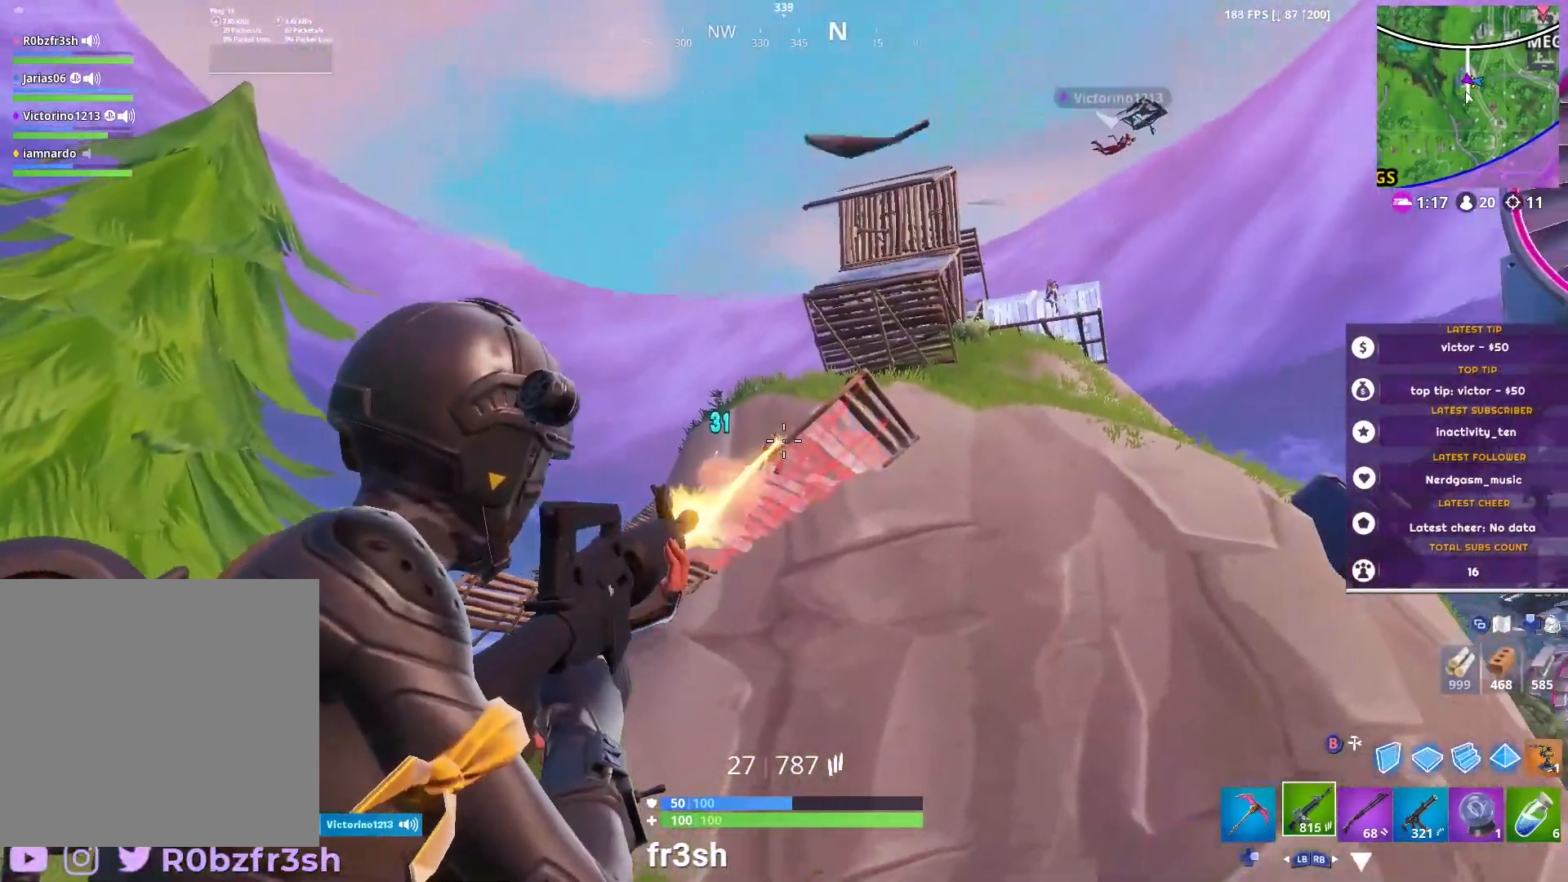
{"buttons": ["L2", "R2"], "left_stick": "center", "right_stick": "center", "events": [[501, "right_stick", "center"]]}
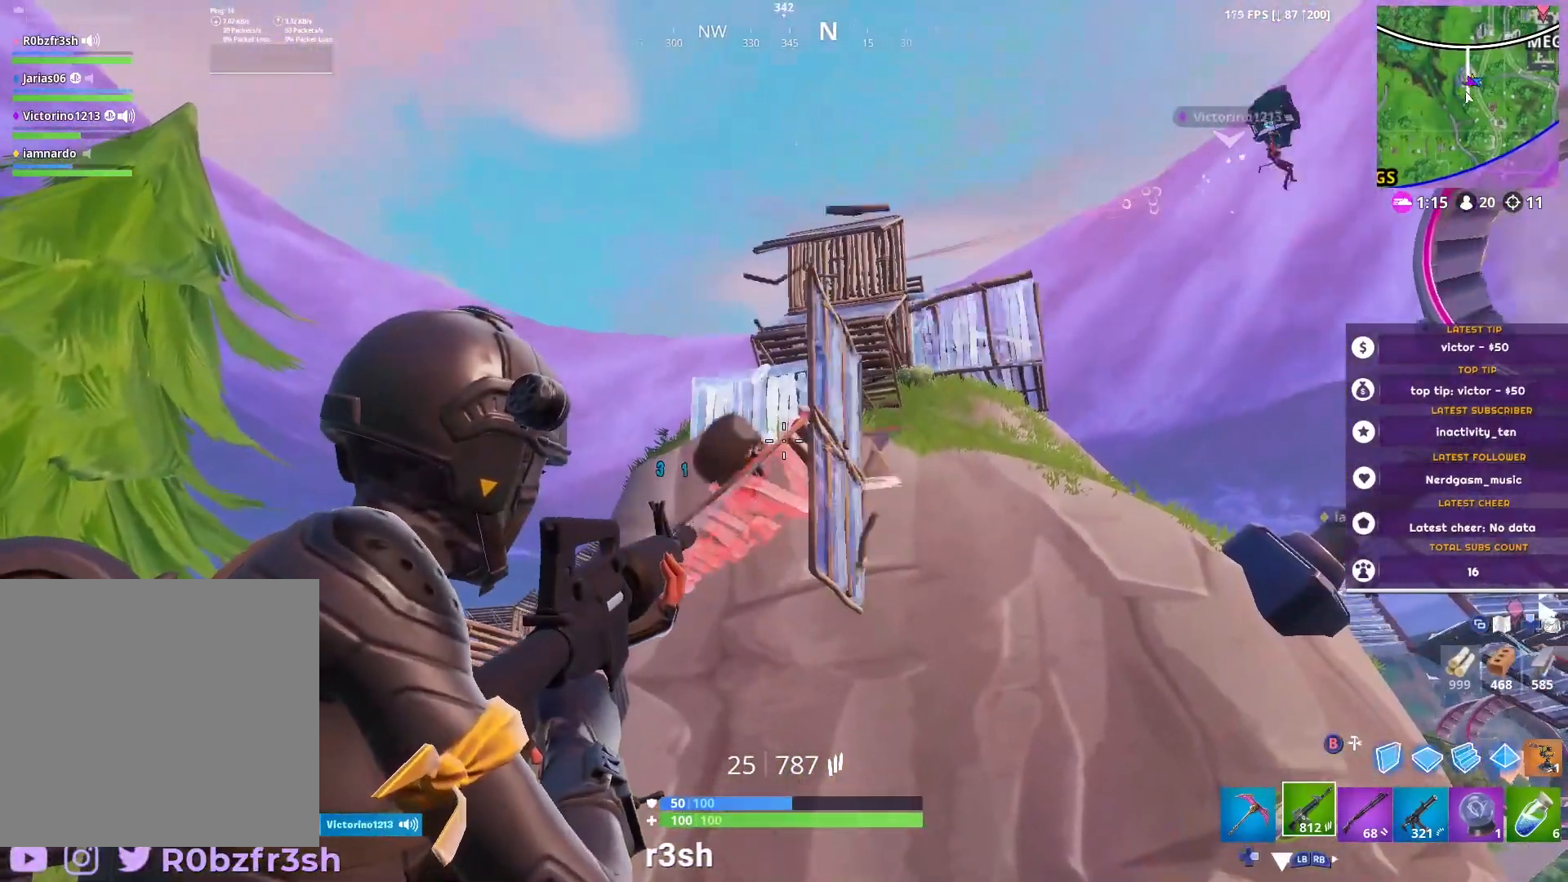
{"buttons": ["L2", "R2"], "left_stick": "up-left", "right_stick": "down", "events": [[217, "right_stick", "down-left"], [283, "left_stick", "left"], [367, "left_stick", "up-left"], [383, "right_stick", "down"]]}
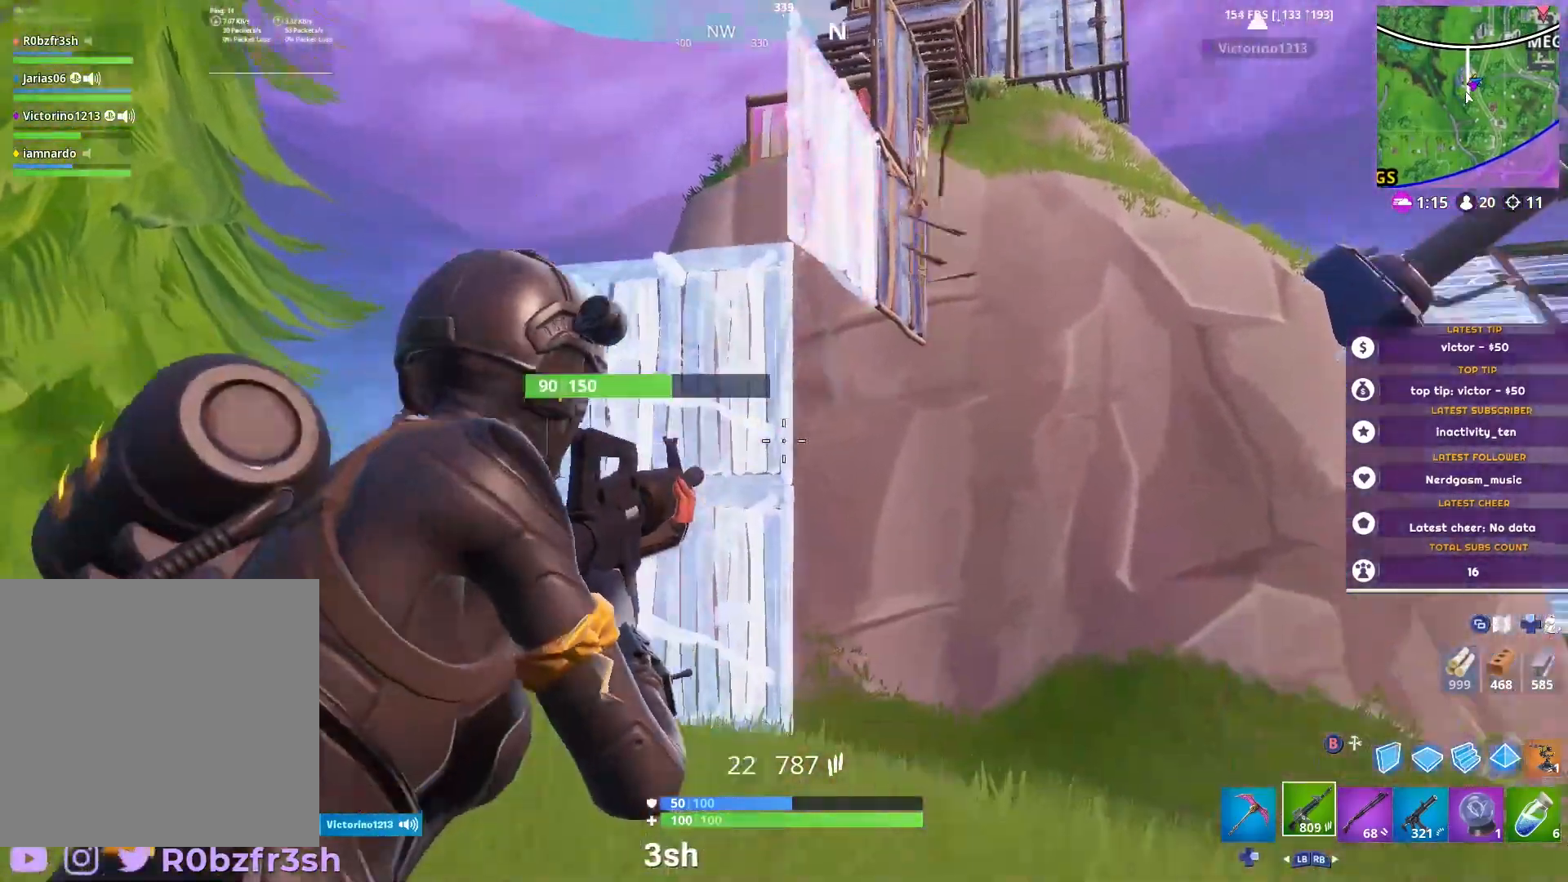
{"buttons": ["R1"], "left_stick": "up-right", "right_stick": "center", "events": [[84, "right_stick", "center"], [117, "R2", "up"], [150, "left_stick", "up-right"], [167, "L2", "up"], [367, "A", "down"], [434, "A", "up"], [451, "R1", "down"]]}
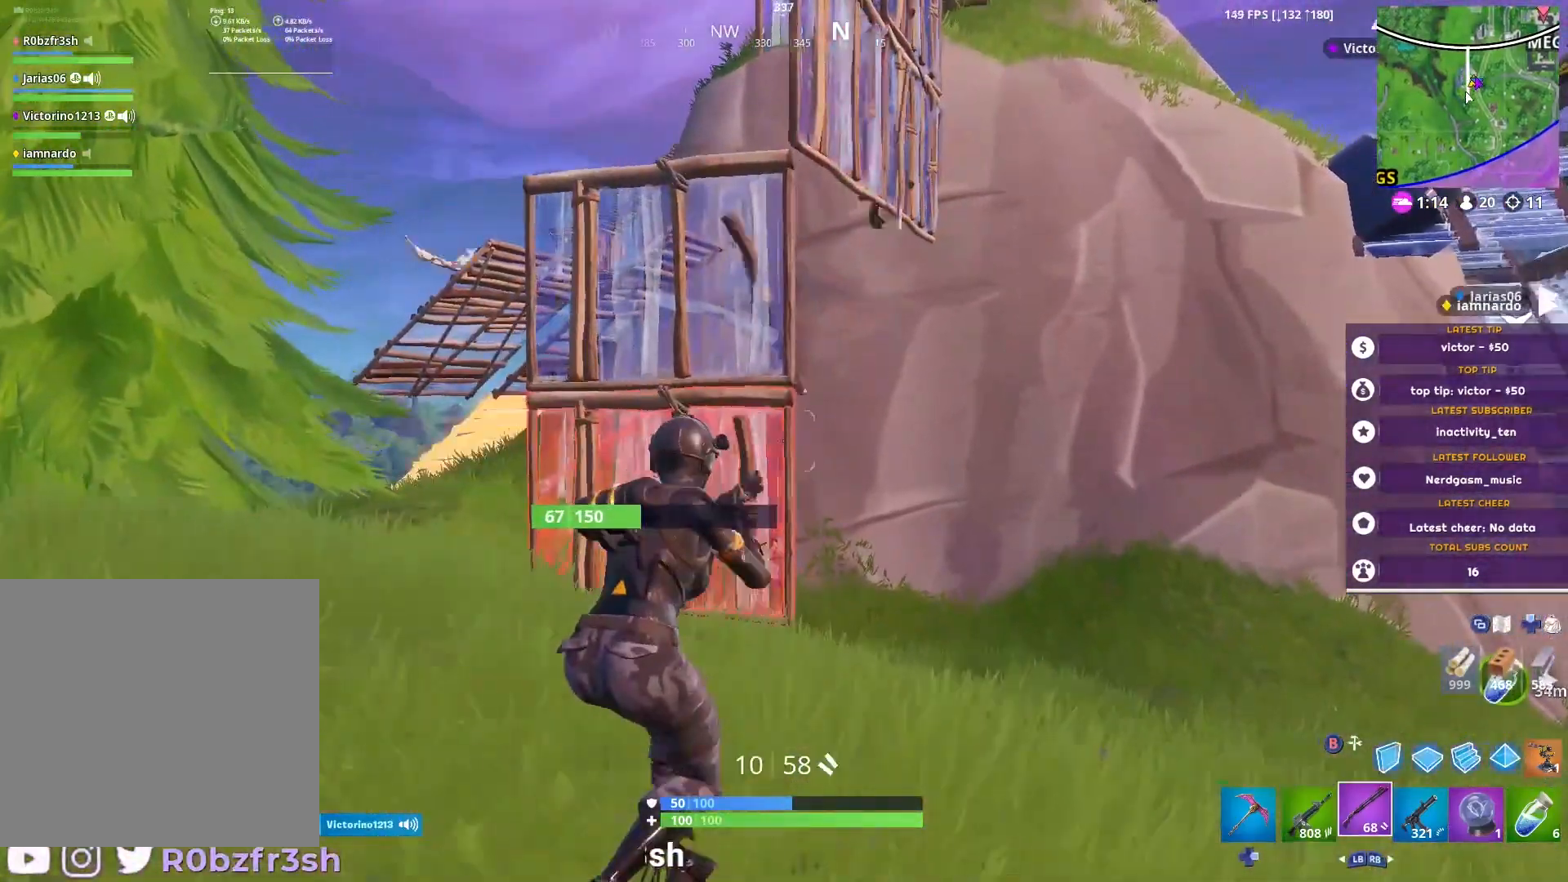
{"buttons": [], "left_stick": "up-right", "right_stick": "center", "events": [[33, "right_stick", "down-left"], [50, "R1", "up"], [133, "right_stick", "center"]]}
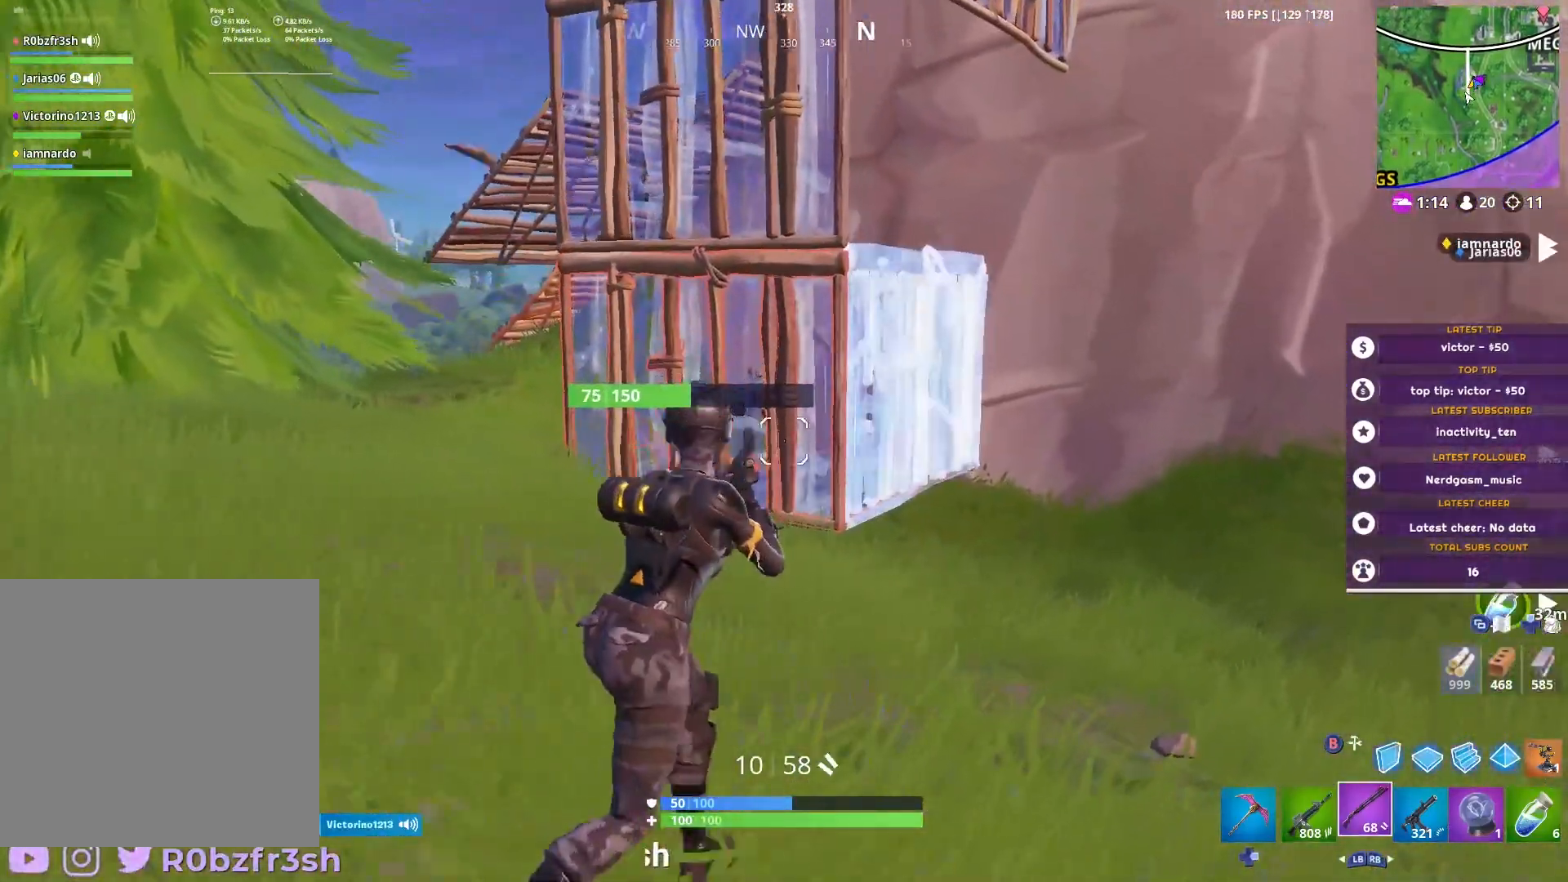
{"buttons": [], "left_stick": "up-right", "right_stick": "center", "events": [[34, "right_stick", "up-right"], [150, "right_stick", "center"], [301, "R1", "down"], [367, "R1", "up"]]}
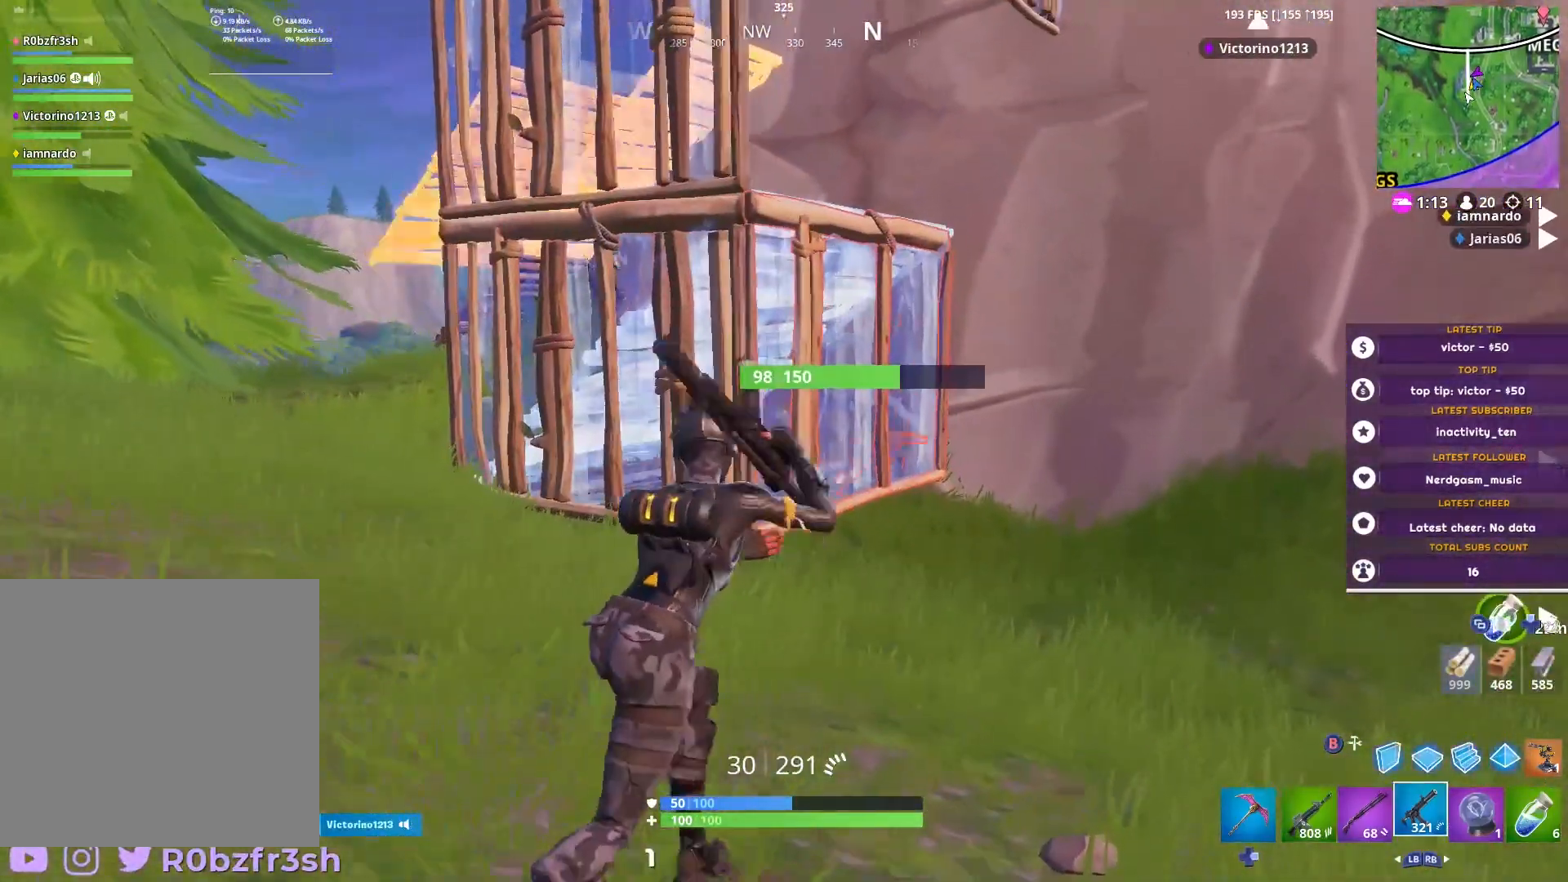
{"buttons": [], "left_stick": "down", "right_stick": "up", "events": [[100, "left_stick", "up"], [150, "right_stick", "up-left"], [233, "right_stick", "up"], [367, "left_stick", "right"], [467, "left_stick", "down"]]}
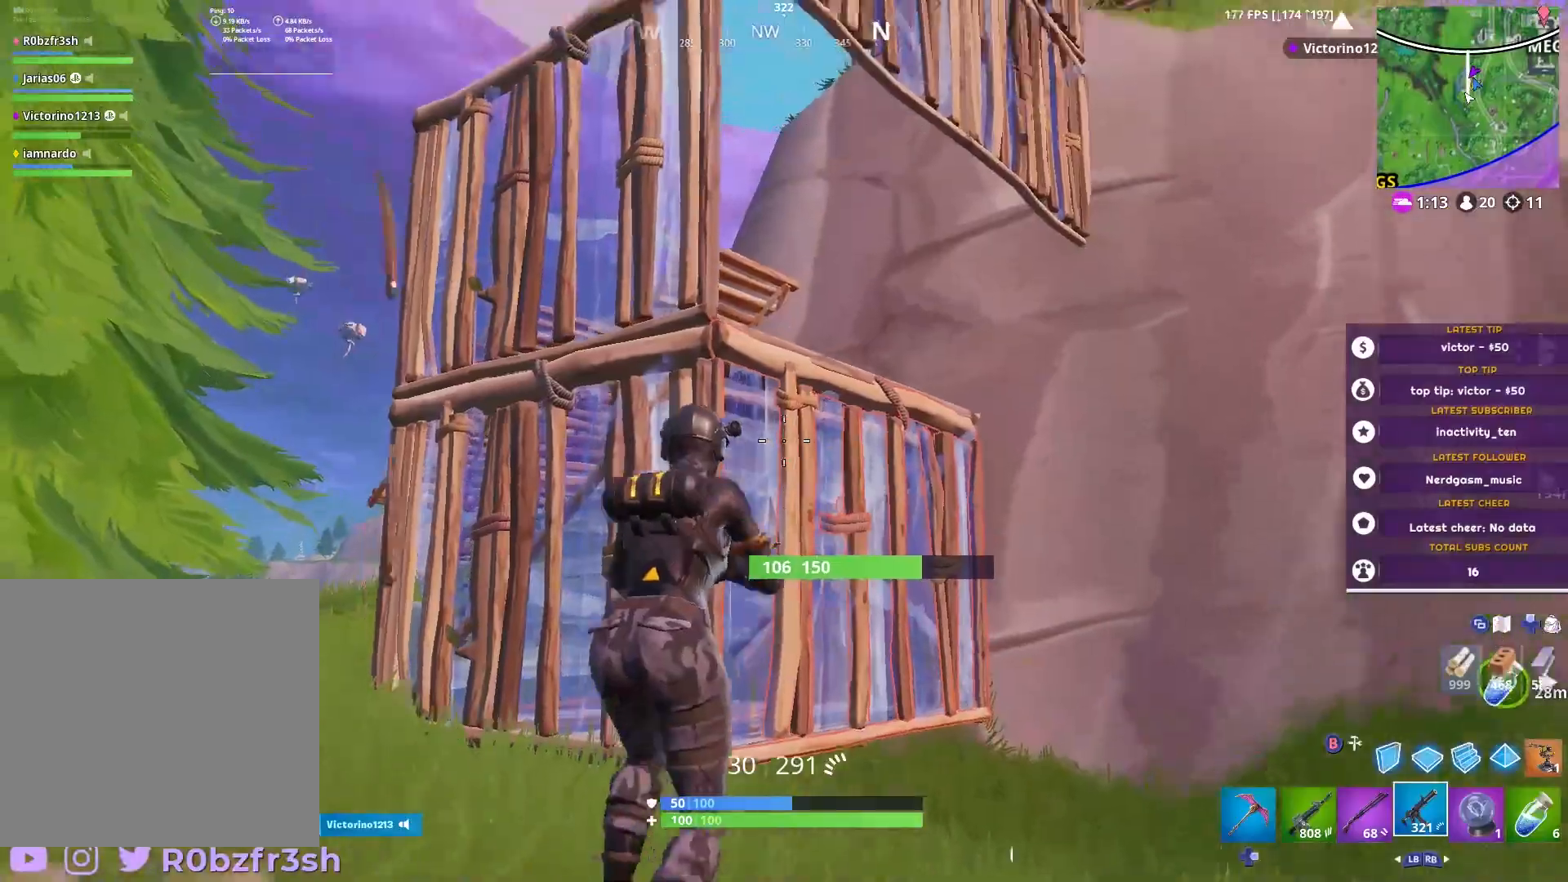
{"buttons": [], "left_stick": "down-right", "right_stick": "up-left", "events": [[84, "left_stick", "down-right"], [150, "right_stick", "center"], [467, "right_stick", "up-left"]]}
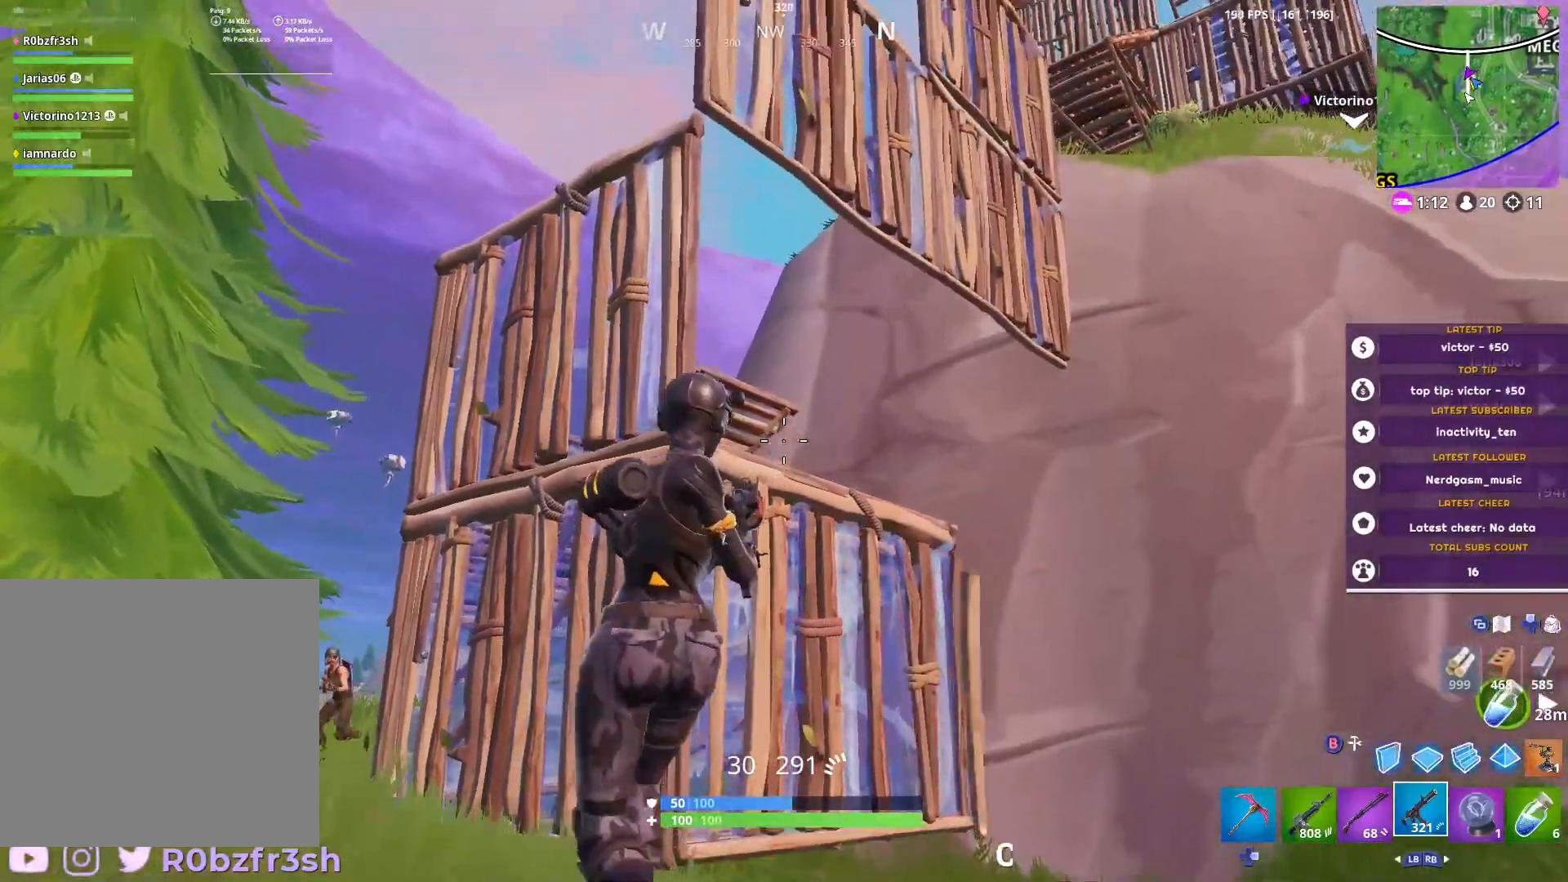
{"buttons": ["L2", "R2"], "left_stick": "left", "right_stick": "up-right", "events": [[150, "right_stick", "down-left"], [250, "left_stick", "left"], [267, "L2", "down"], [300, "R2", "down"], [400, "right_stick", "up-right"]]}
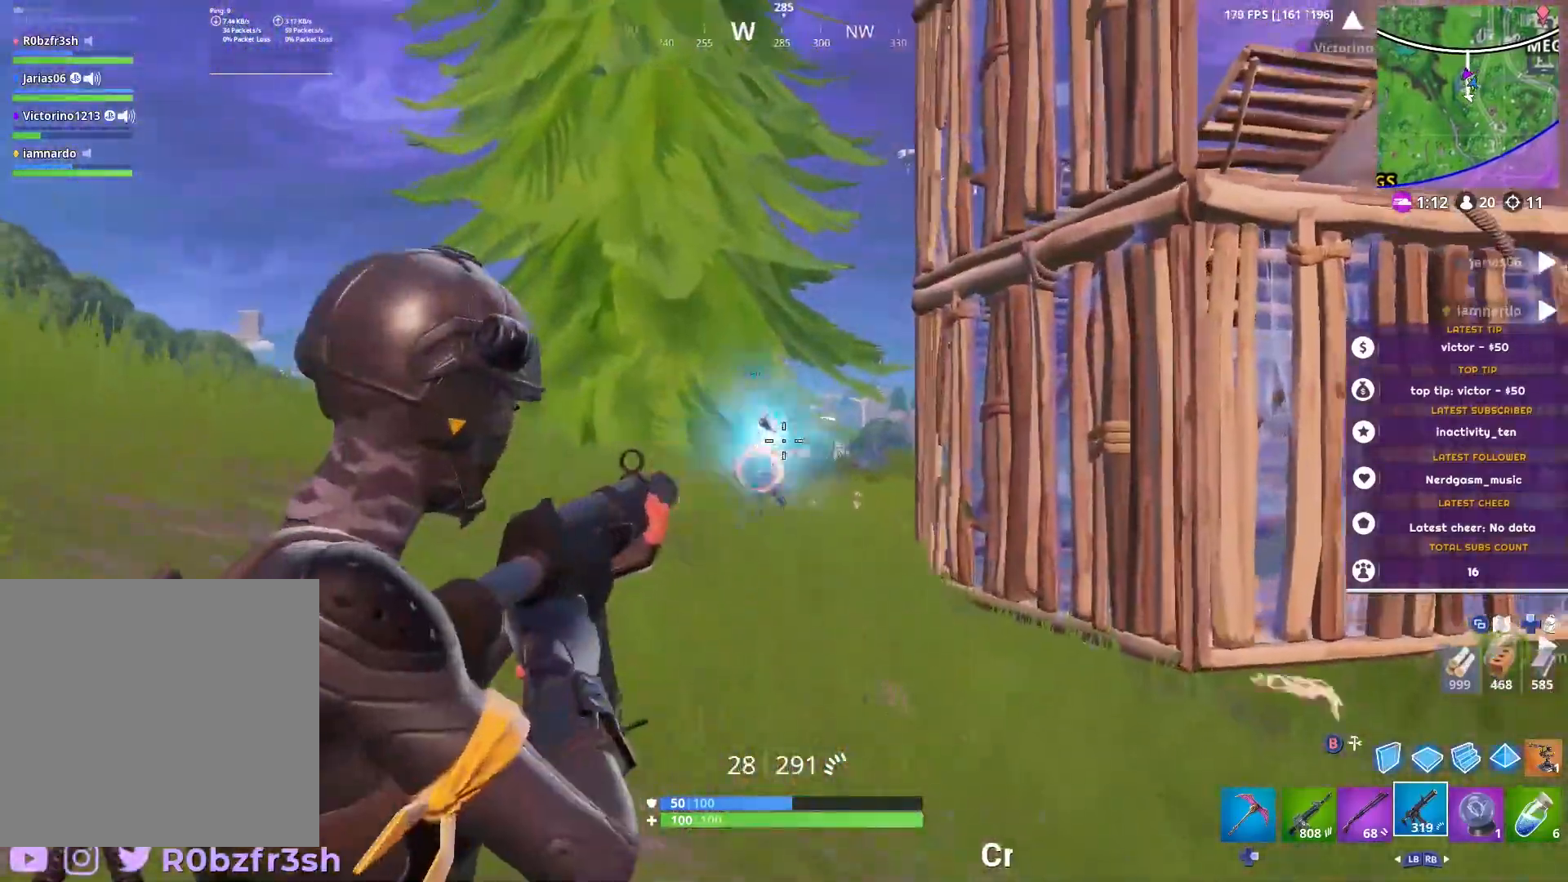
{"buttons": ["L2", "R2"], "left_stick": "down-left", "right_stick": "up-left", "events": [[34, "left_stick", "down-left"], [50, "right_stick", "center"], [117, "right_stick", "down-left"], [217, "right_stick", "center"], [284, "left_stick", "down"], [434, "right_stick", "up-left"], [484, "left_stick", "down-left"]]}
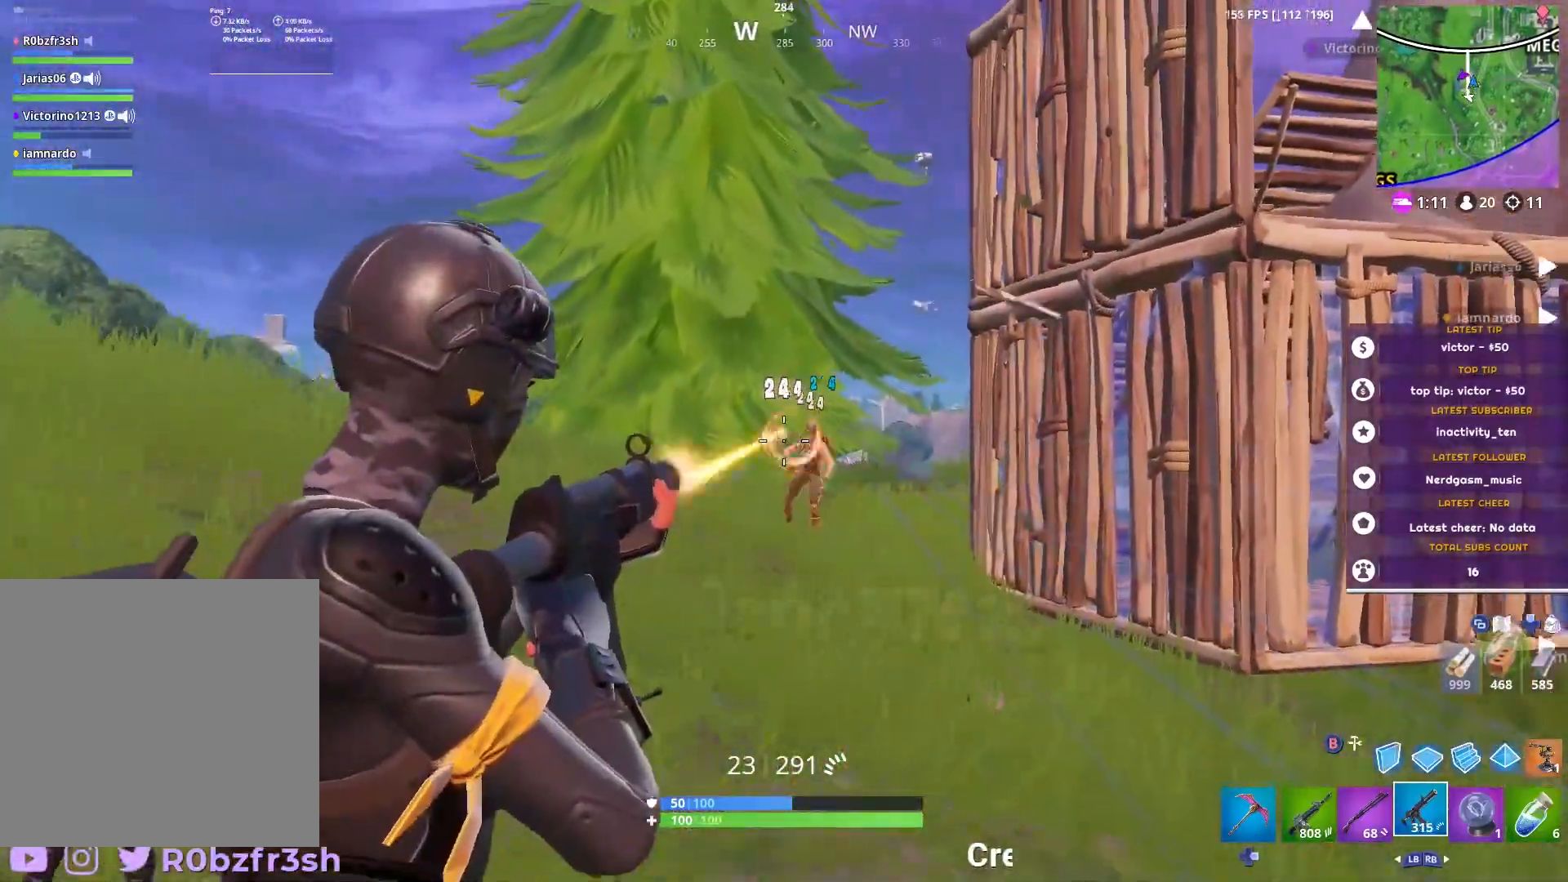
{"buttons": [], "left_stick": "up-left", "right_stick": "center", "events": [[66, "right_stick", "center"], [133, "left_stick", "right"], [150, "right_stick", "right"], [250, "L2", "up"], [250, "R2", "up"], [250, "left_stick", "up"], [250, "right_stick", "center"], [317, "L1", "down"], [417, "L1", "up"], [417, "left_stick", "up-left"]]}
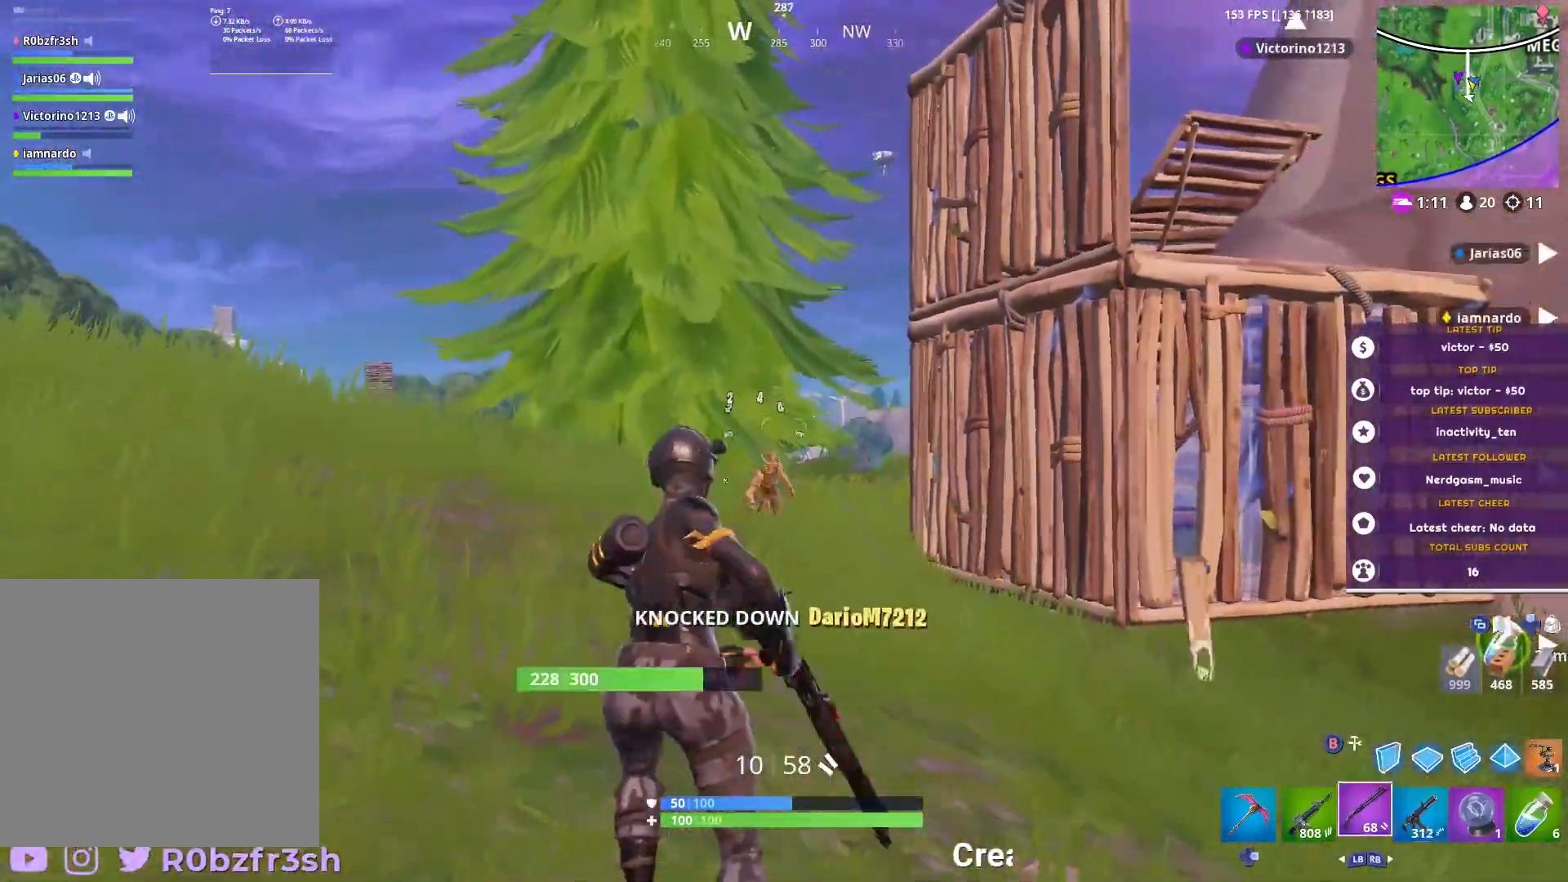
{"buttons": [], "left_stick": "up-left", "right_stick": "center", "events": [[50, "A", "down"], [100, "A", "up"], [250, "right_stick", "right"], [334, "left_stick", "center"], [334, "right_stick", "down"], [401, "right_stick", "center"], [434, "left_stick", "up-left"]]}
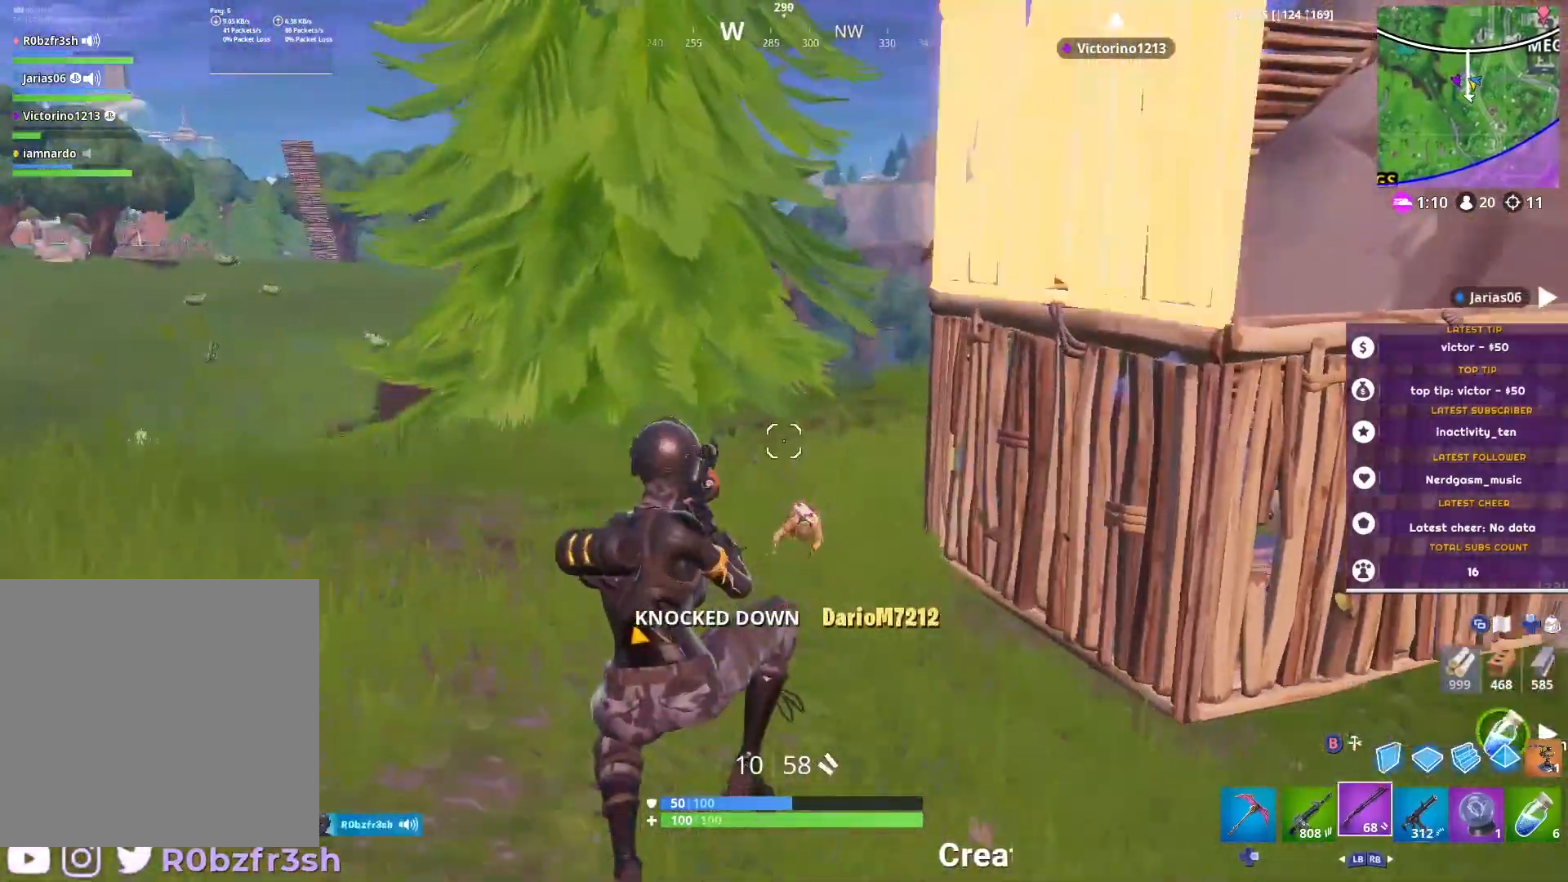
{"buttons": [], "left_stick": "up-left", "right_stick": "center", "events": [[200, "right_stick", "down-right"], [417, "right_stick", "center"]]}
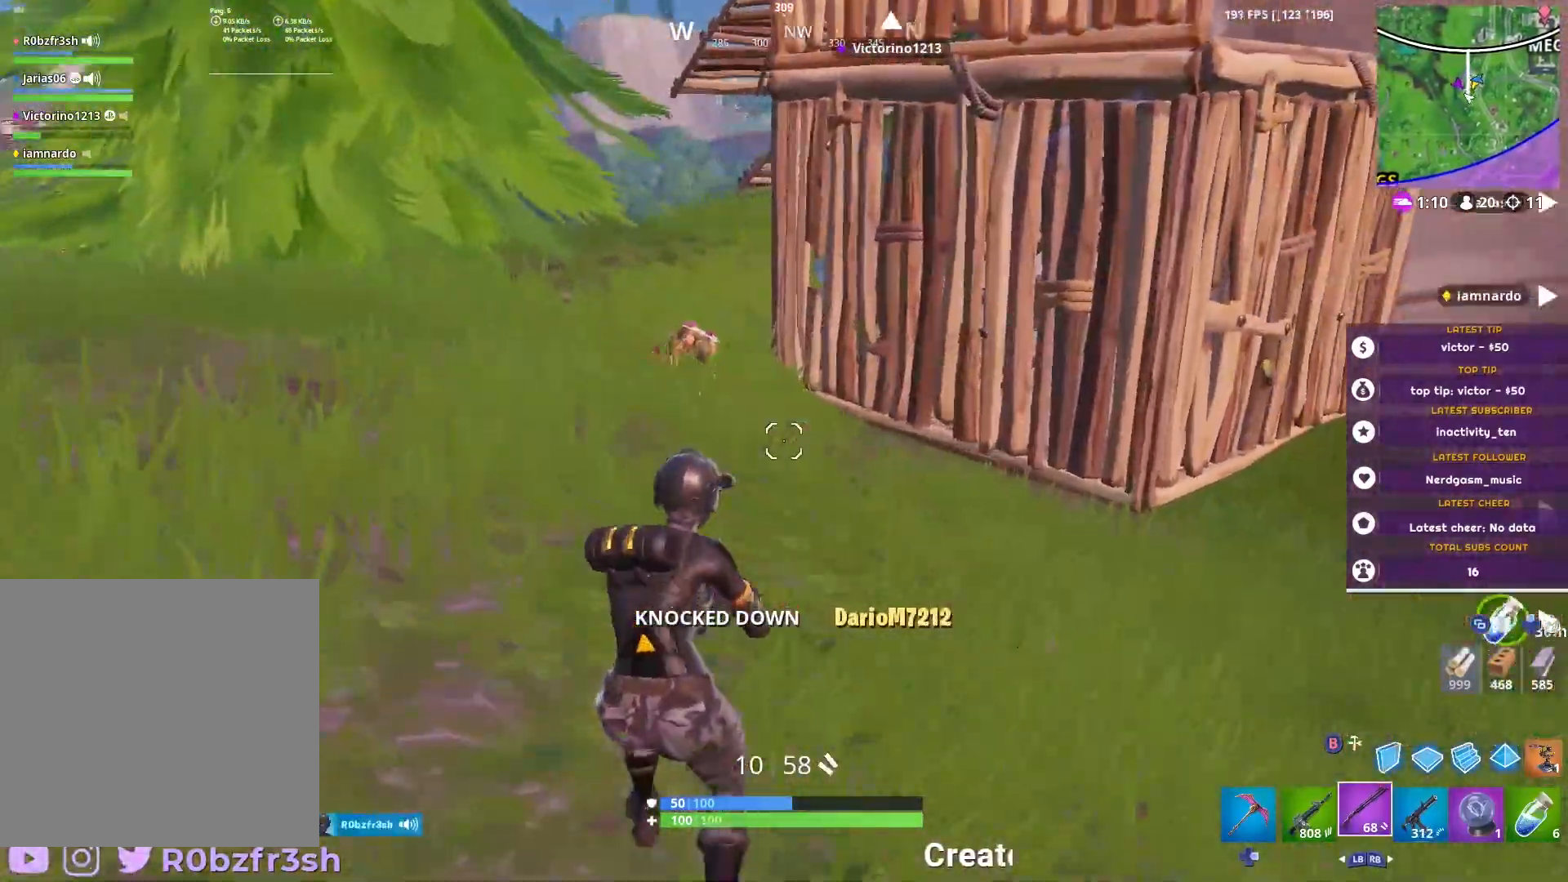
{"buttons": ["L2"], "left_stick": "up", "right_stick": "center", "events": [[183, "left_stick", "up"], [450, "L2", "down"]]}
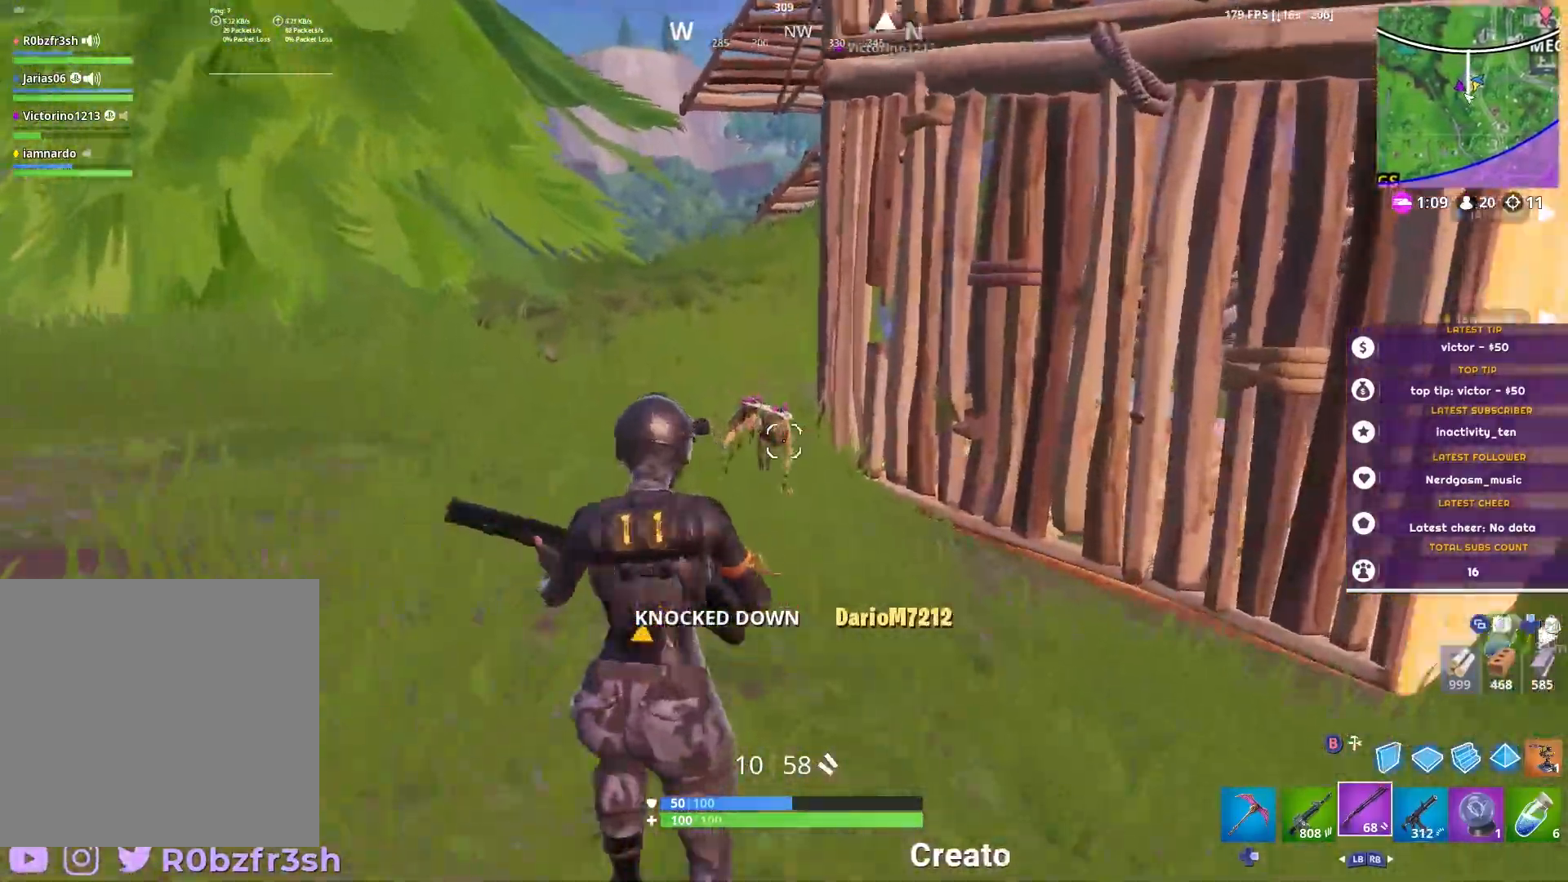
{"buttons": [], "left_stick": "right", "right_stick": "center", "events": [[67, "R2", "down"], [83, "left_stick", "up-left"], [100, "L2", "up"], [150, "R2", "up"], [217, "right_stick", "up-right"], [284, "left_stick", "down-left"], [384, "left_stick", "down-right"], [467, "left_stick", "right"], [501, "right_stick", "center"]]}